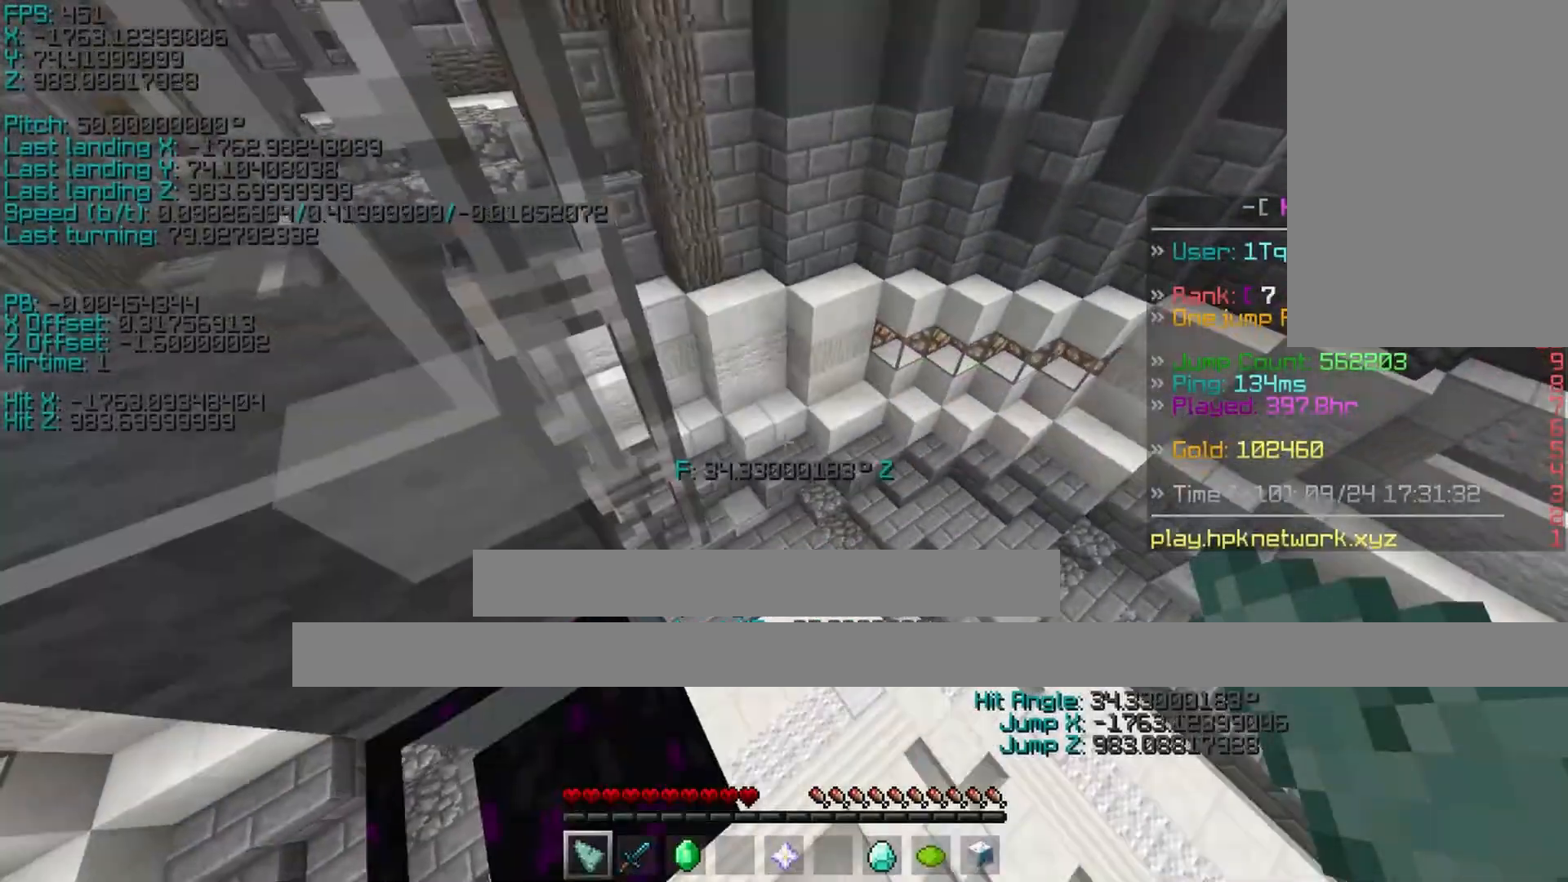
Gameplay with keyboard; each line is a JSON object with the keys held at the frame after it. "events" lists presses ("down") and releases ("up") of "a", "ctrl", "d", "s", "shift", "space" and "w" between this image and that frame as [ms after this image, input, new state], when the widget could be followed in between. No other keys are recorded. Mouse input is not recorded.
{"keys": ["a", "s", "shift"], "events": [[50, "space", "up"]]}
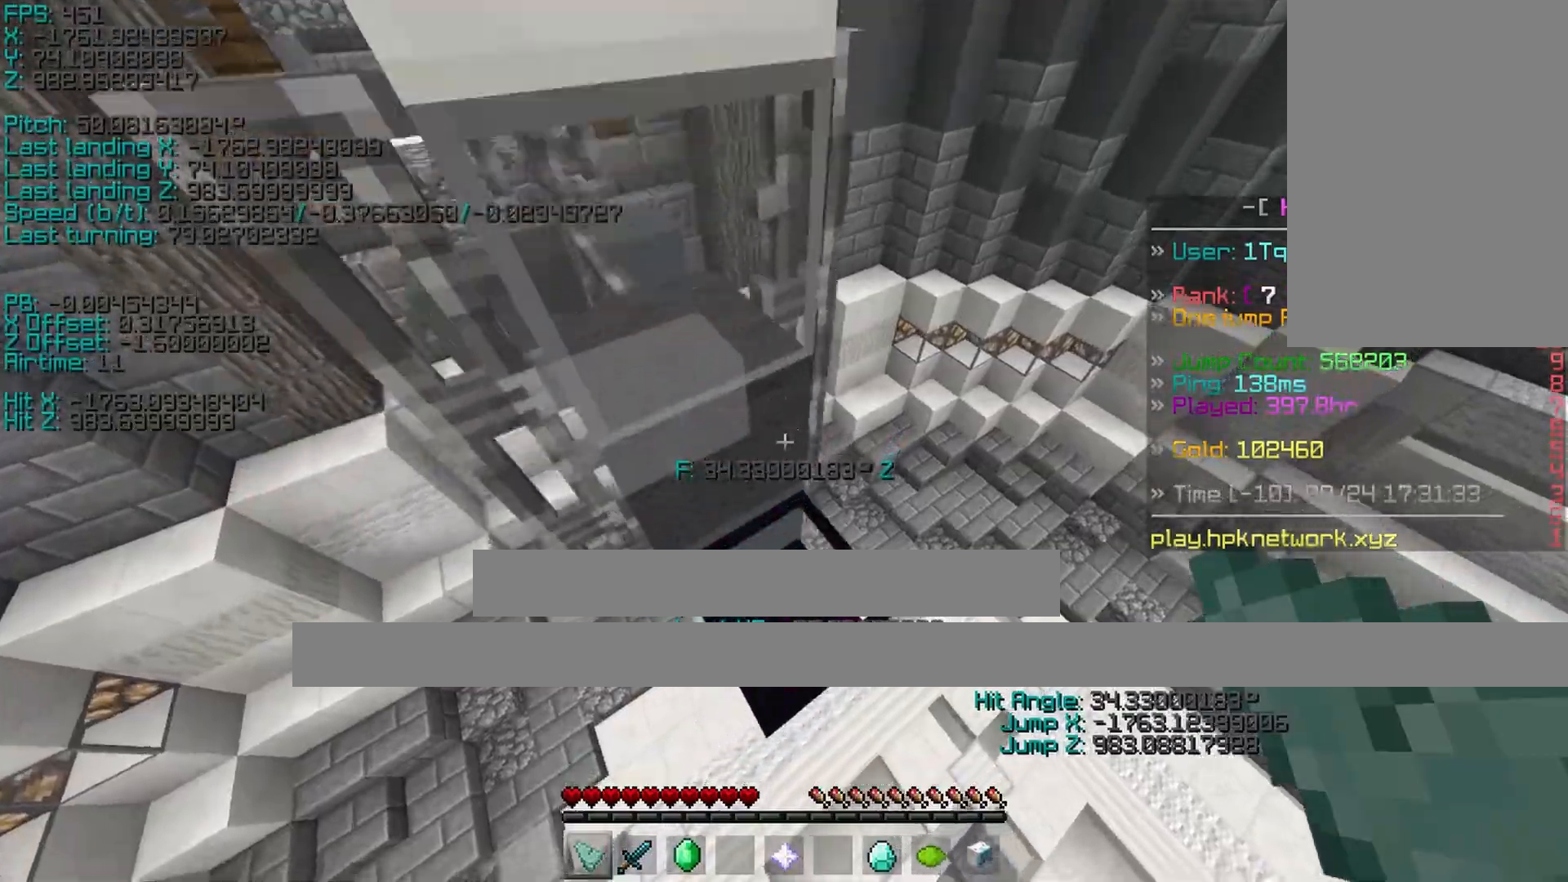
{"keys": ["d", "shift", "w"], "events": [[150, "a", "up"], [150, "d", "down"], [150, "s", "up"], [150, "space", "down"], [150, "w", "down"], [217, "space", "up"], [217, "w", "up"], [267, "w", "down"]]}
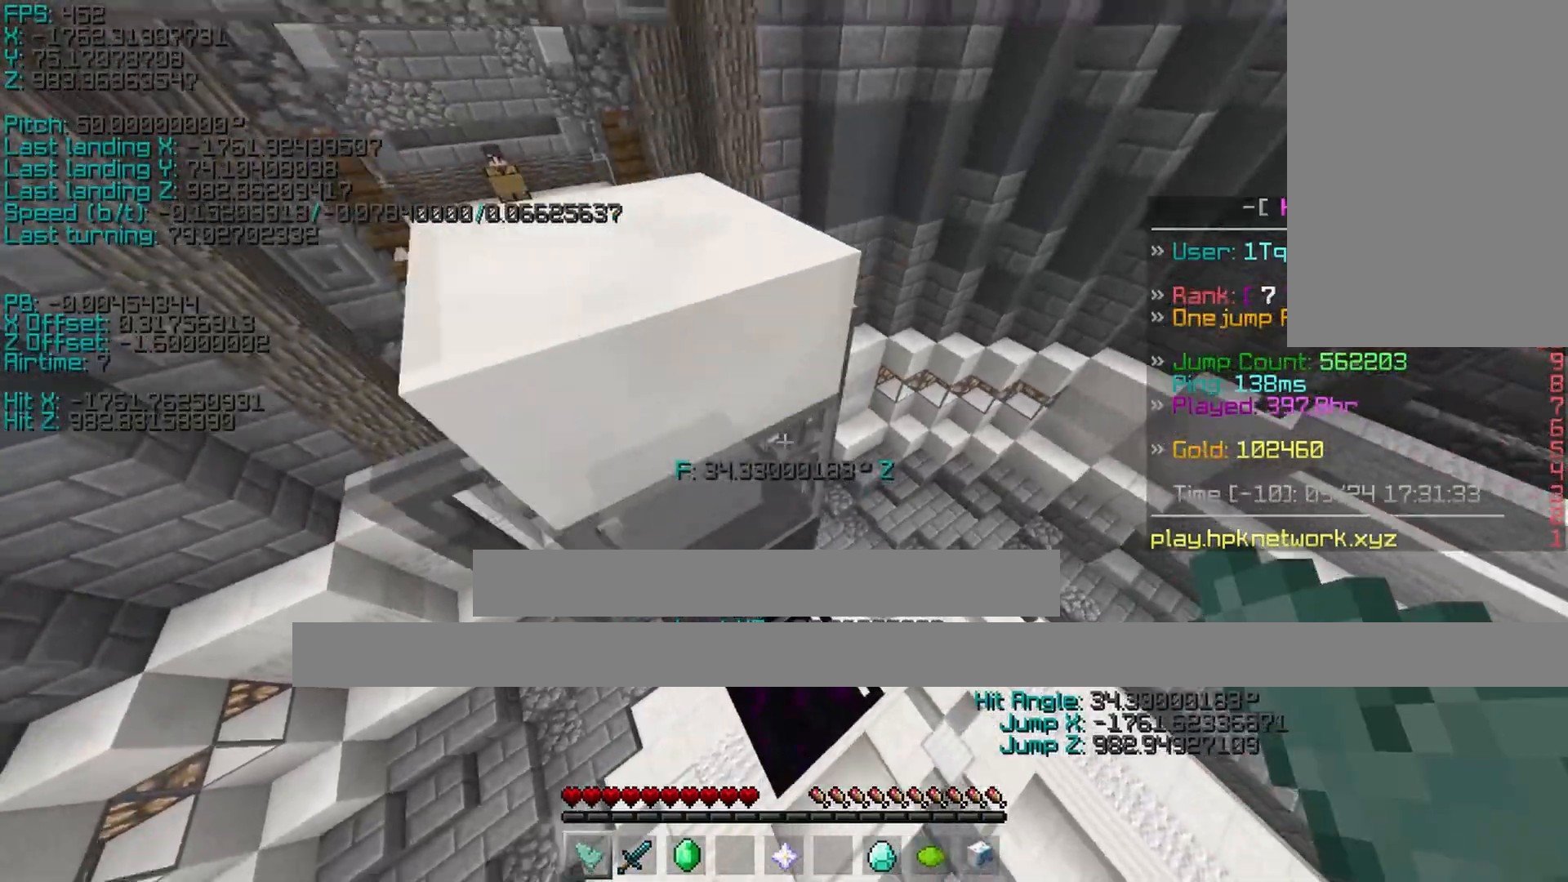
{"keys": ["a", "shift", "w"], "events": [[317, "a", "down"], [350, "d", "up"]]}
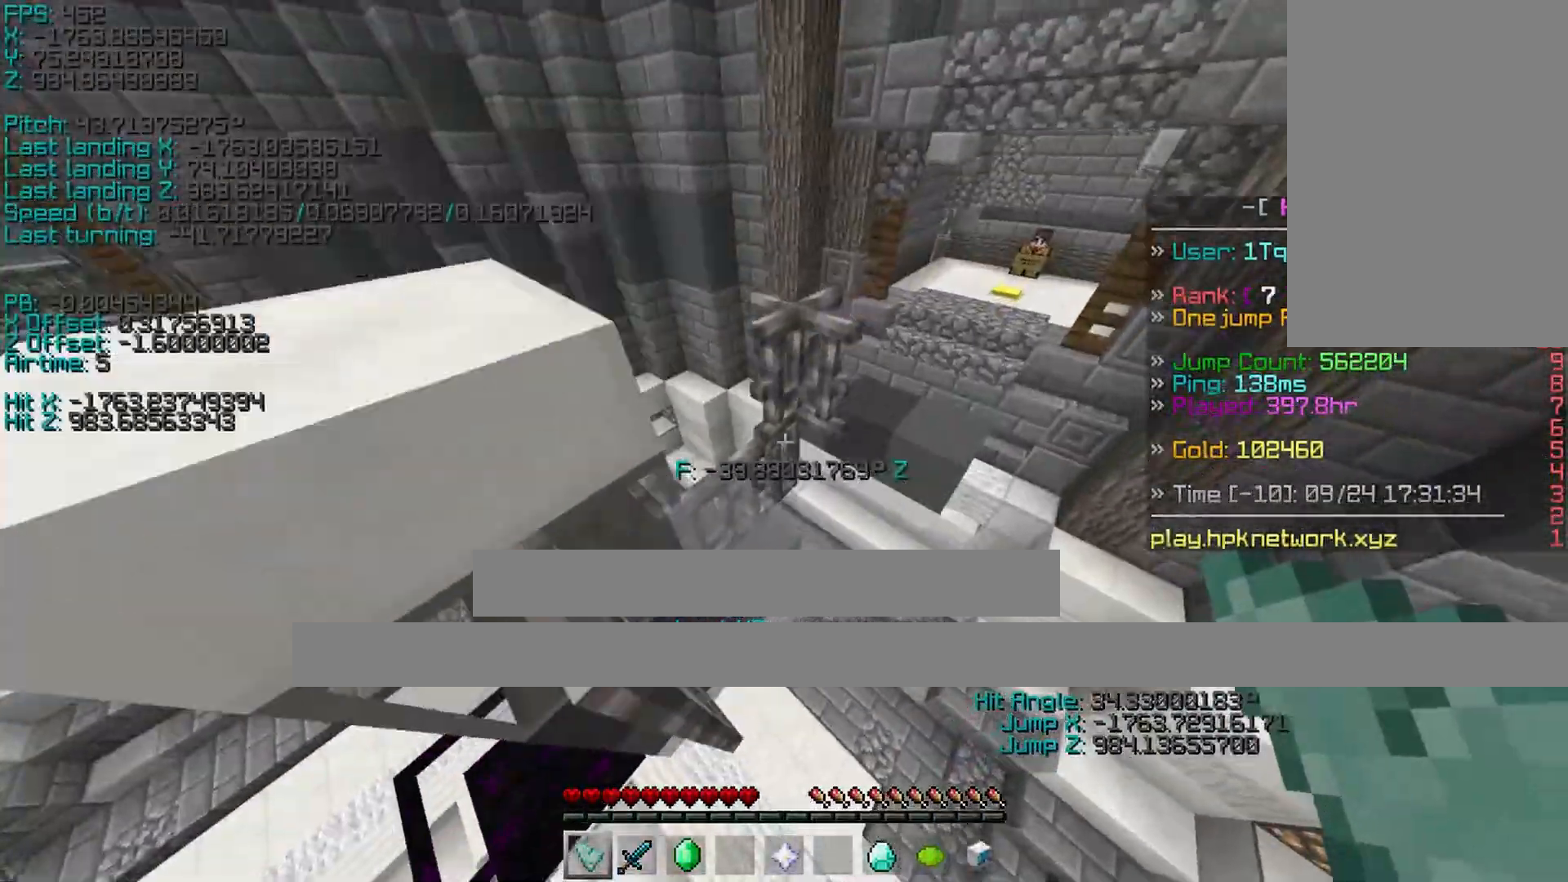
{"keys": ["a", "shift", "w"], "events": []}
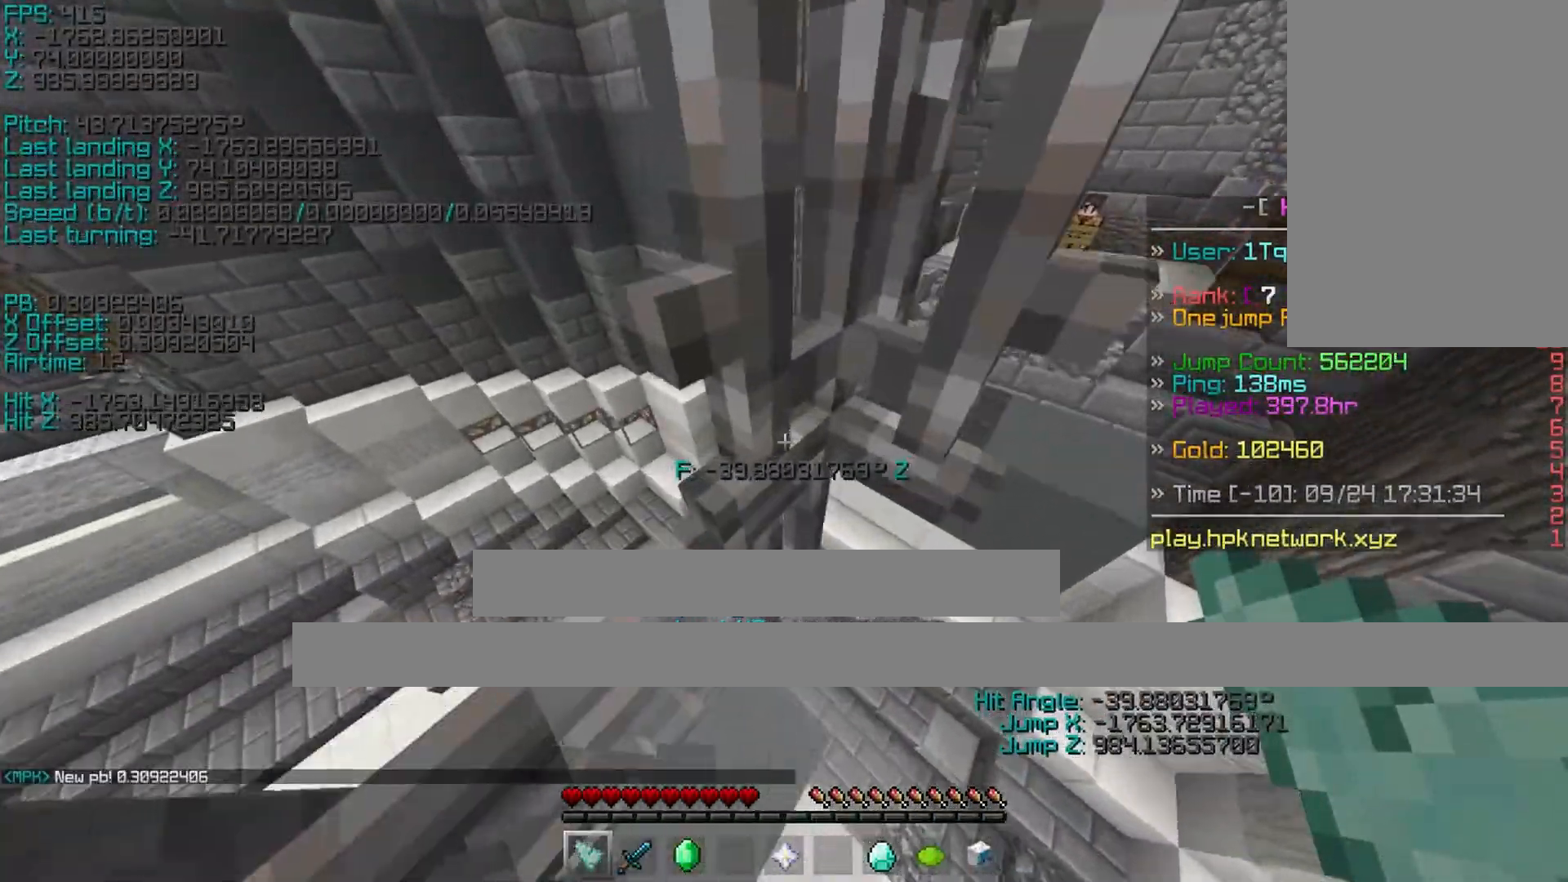
{"keys": [], "events": [[300, "w", "up"], [367, "a", "up"], [367, "shift", "up"]]}
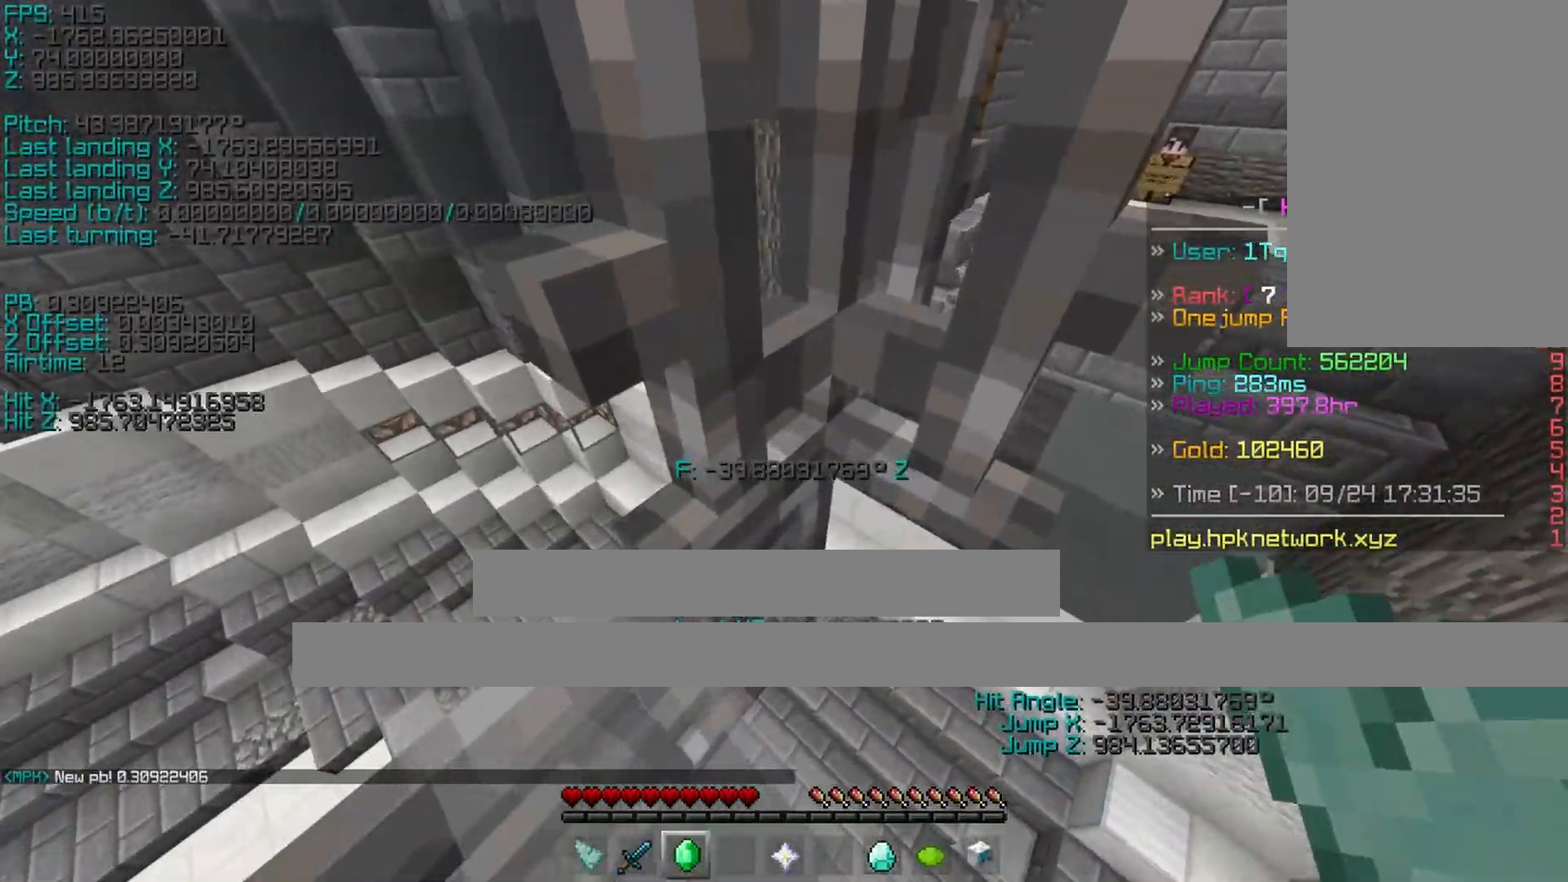
{"keys": [], "events": []}
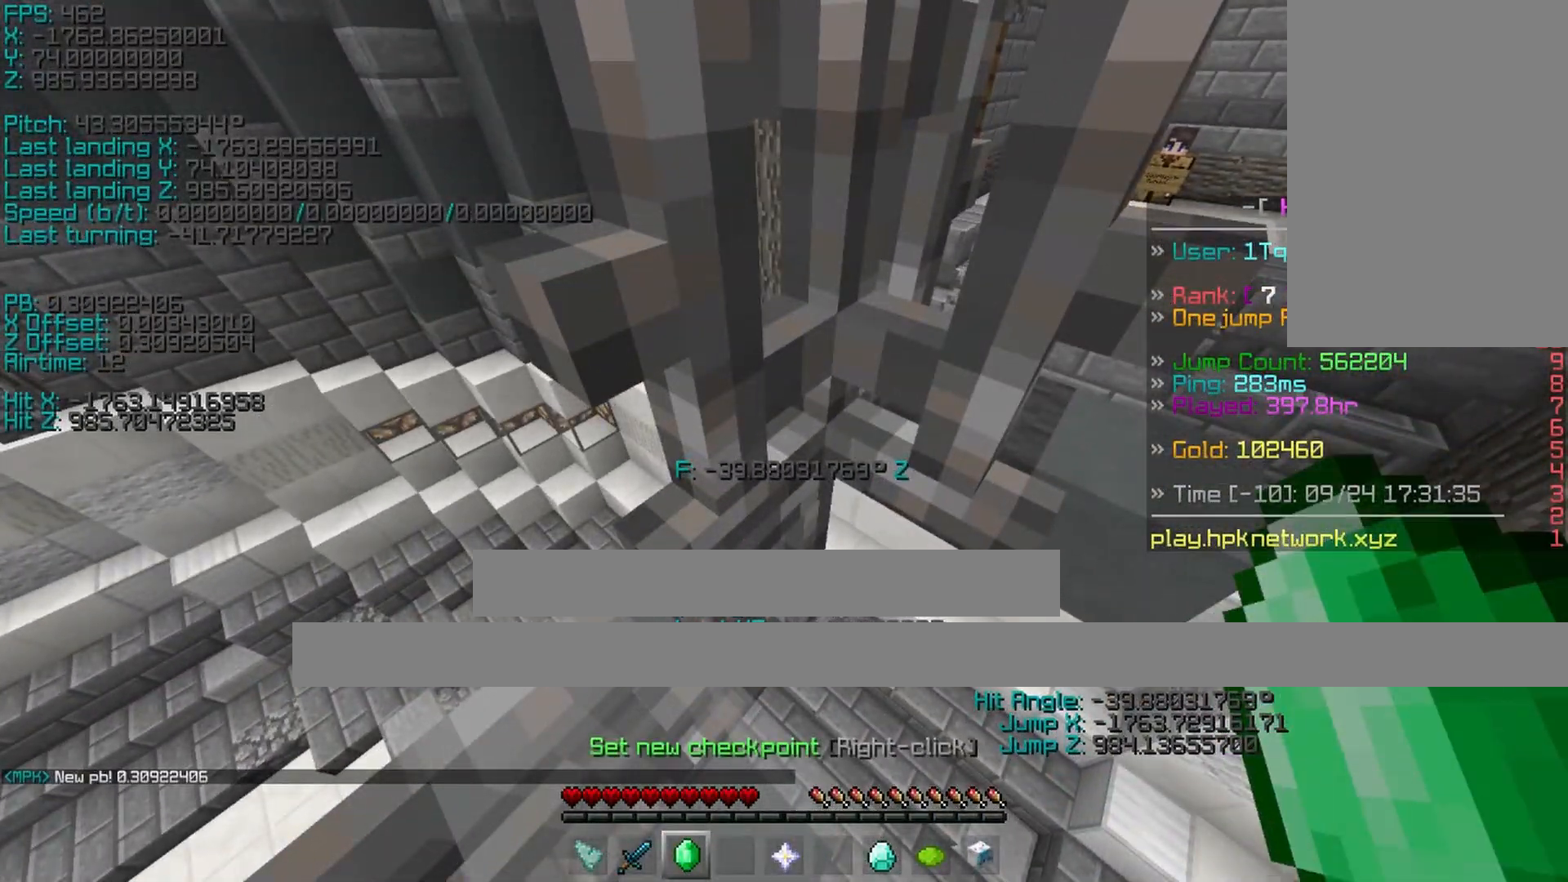
{"keys": ["d", "shift", "w"], "events": [[367, "a", "down"], [367, "space", "down"], [400, "d", "down"], [417, "shift", "down"], [450, "a", "up"], [483, "space", "up"], [483, "w", "down"]]}
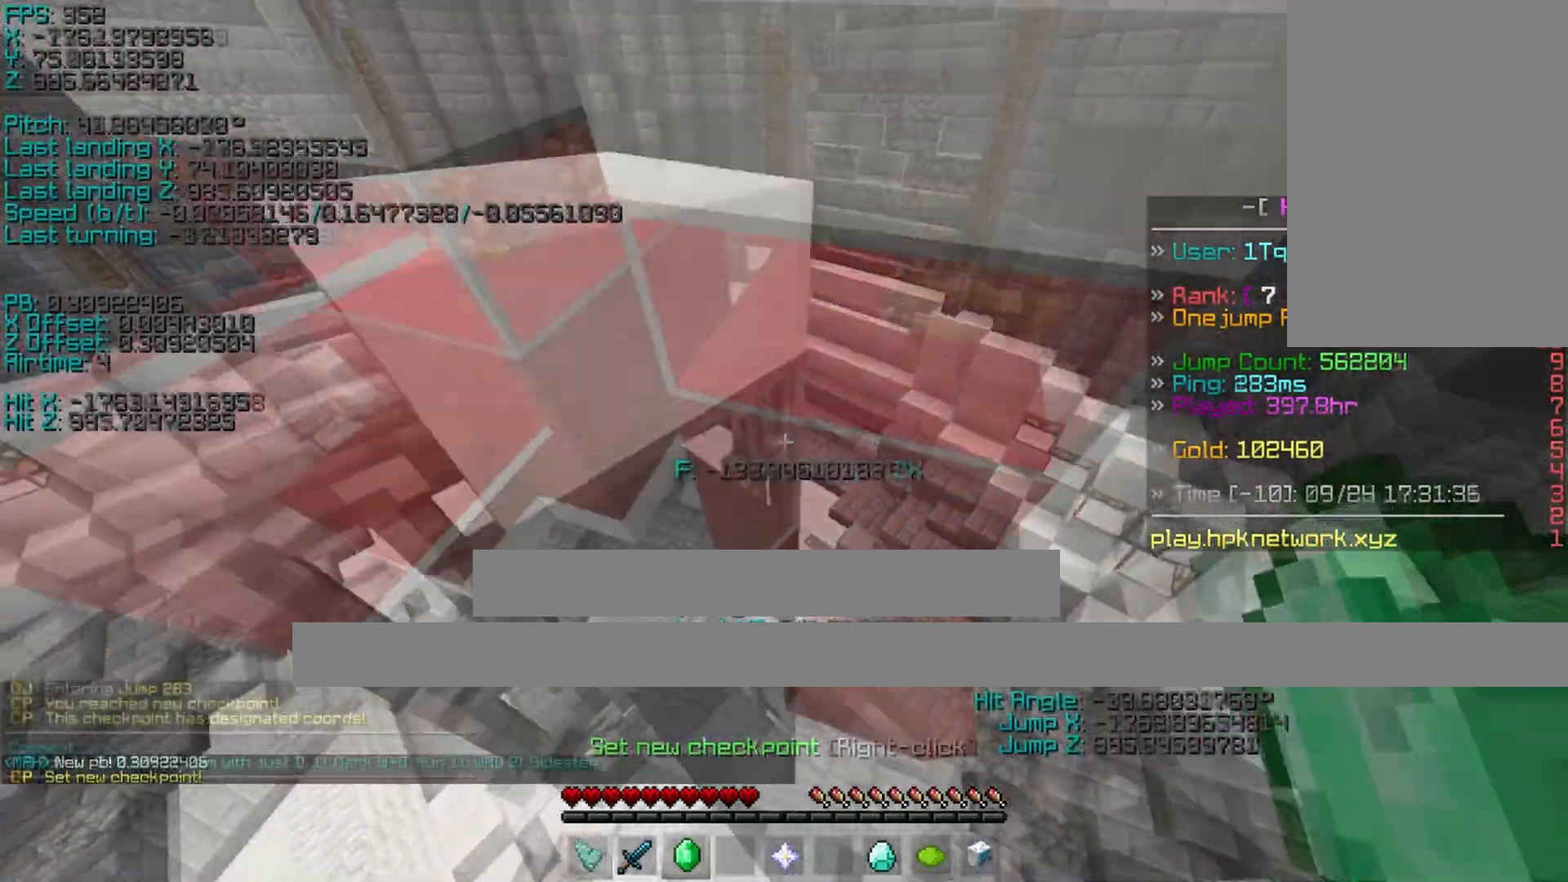
{"keys": ["shift"], "events": [[233, "w", "up"], [300, "d", "up"]]}
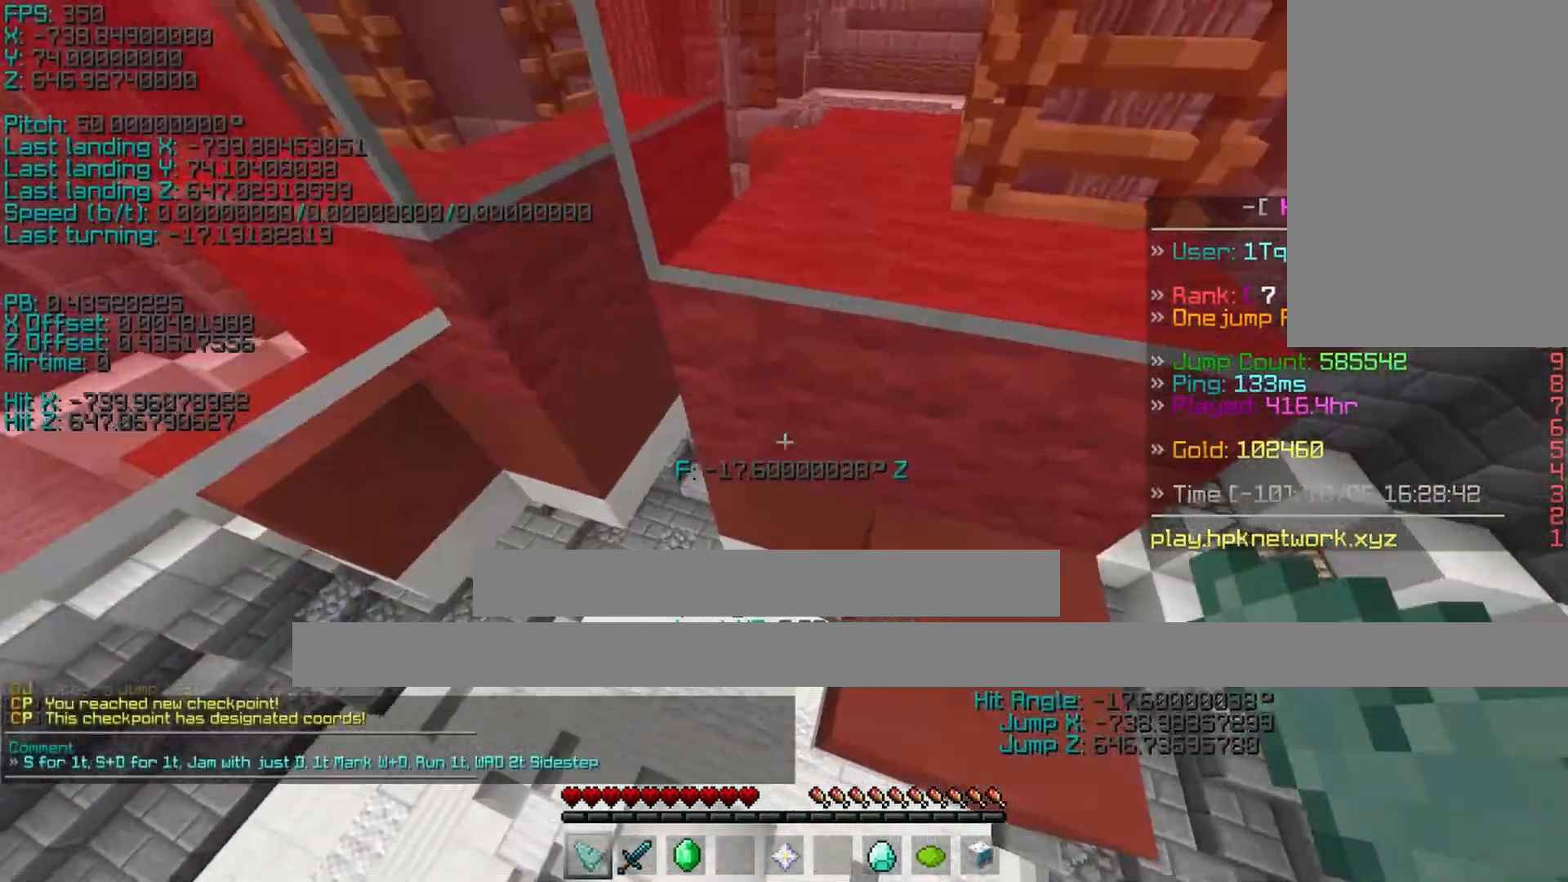
{"keys": ["d", "shift", "w"], "events": [[100, "s", "down"], [133, "d", "down"], [183, "s", "up"], [183, "space", "down"], [217, "w", "down"], [300, "space", "up"]]}
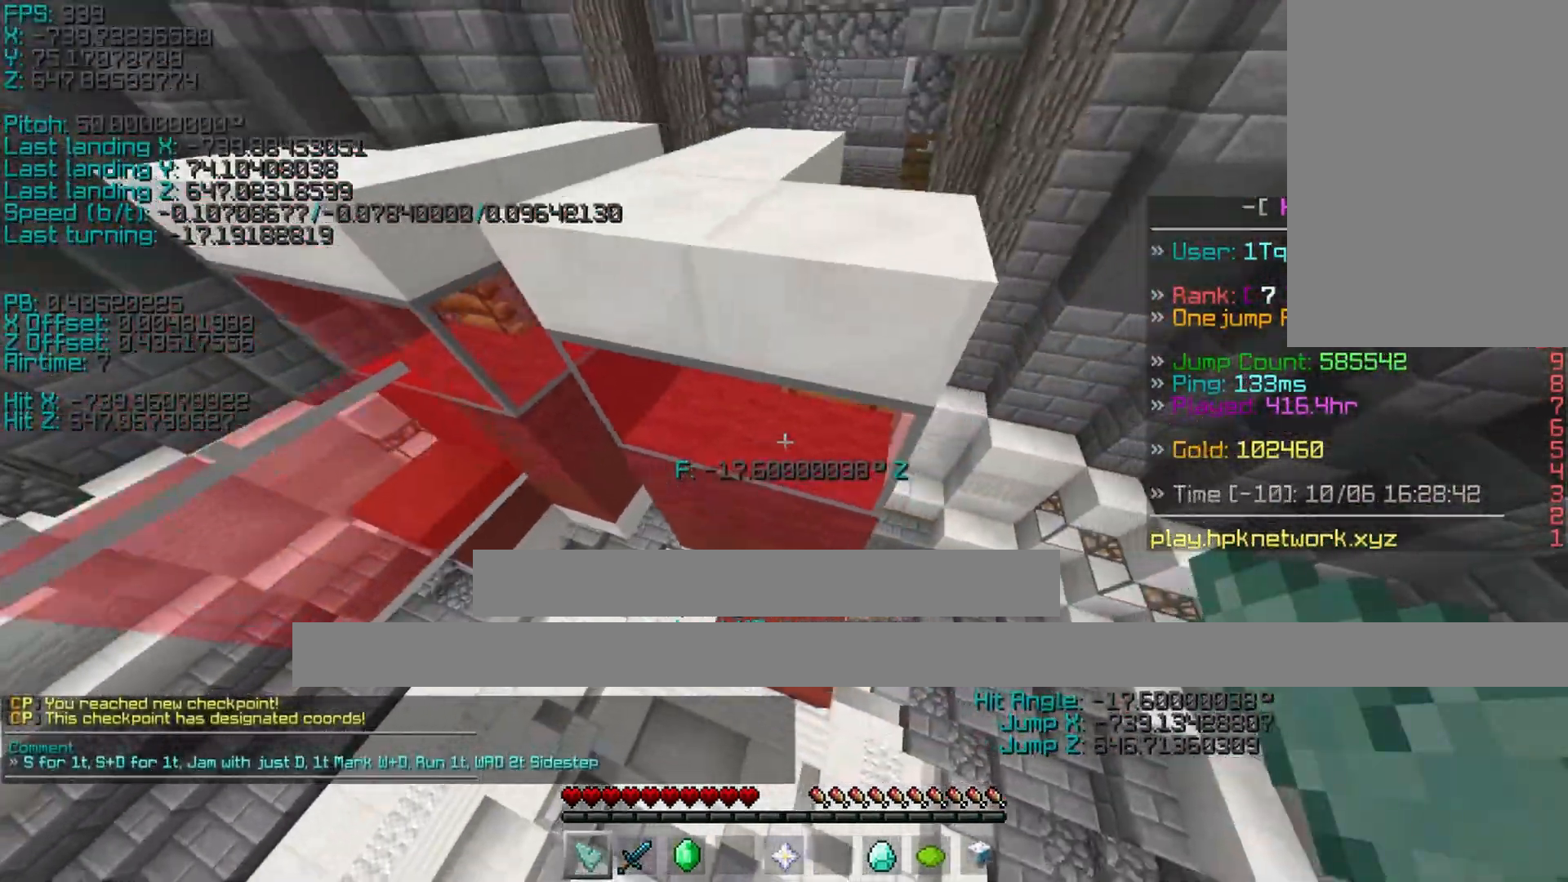
{"keys": ["a", "shift", "space", "w"], "events": [[350, "d", "up"], [350, "space", "down"], [450, "a", "down"]]}
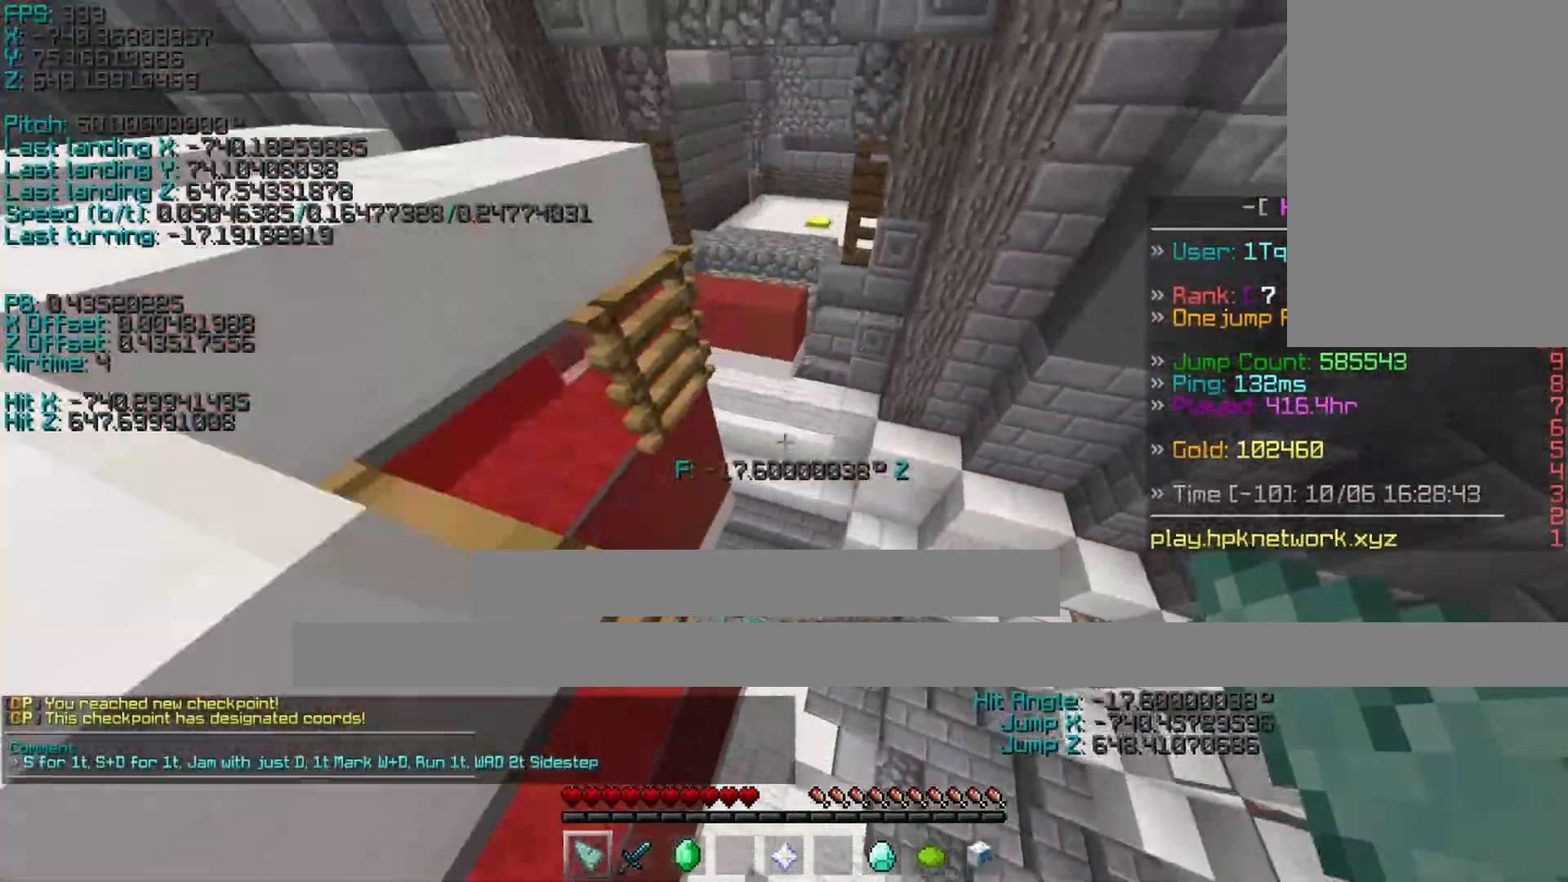
{"keys": ["a", "ctrl", "space", "w"], "events": [[133, "shift", "up"], [267, "ctrl", "down"]]}
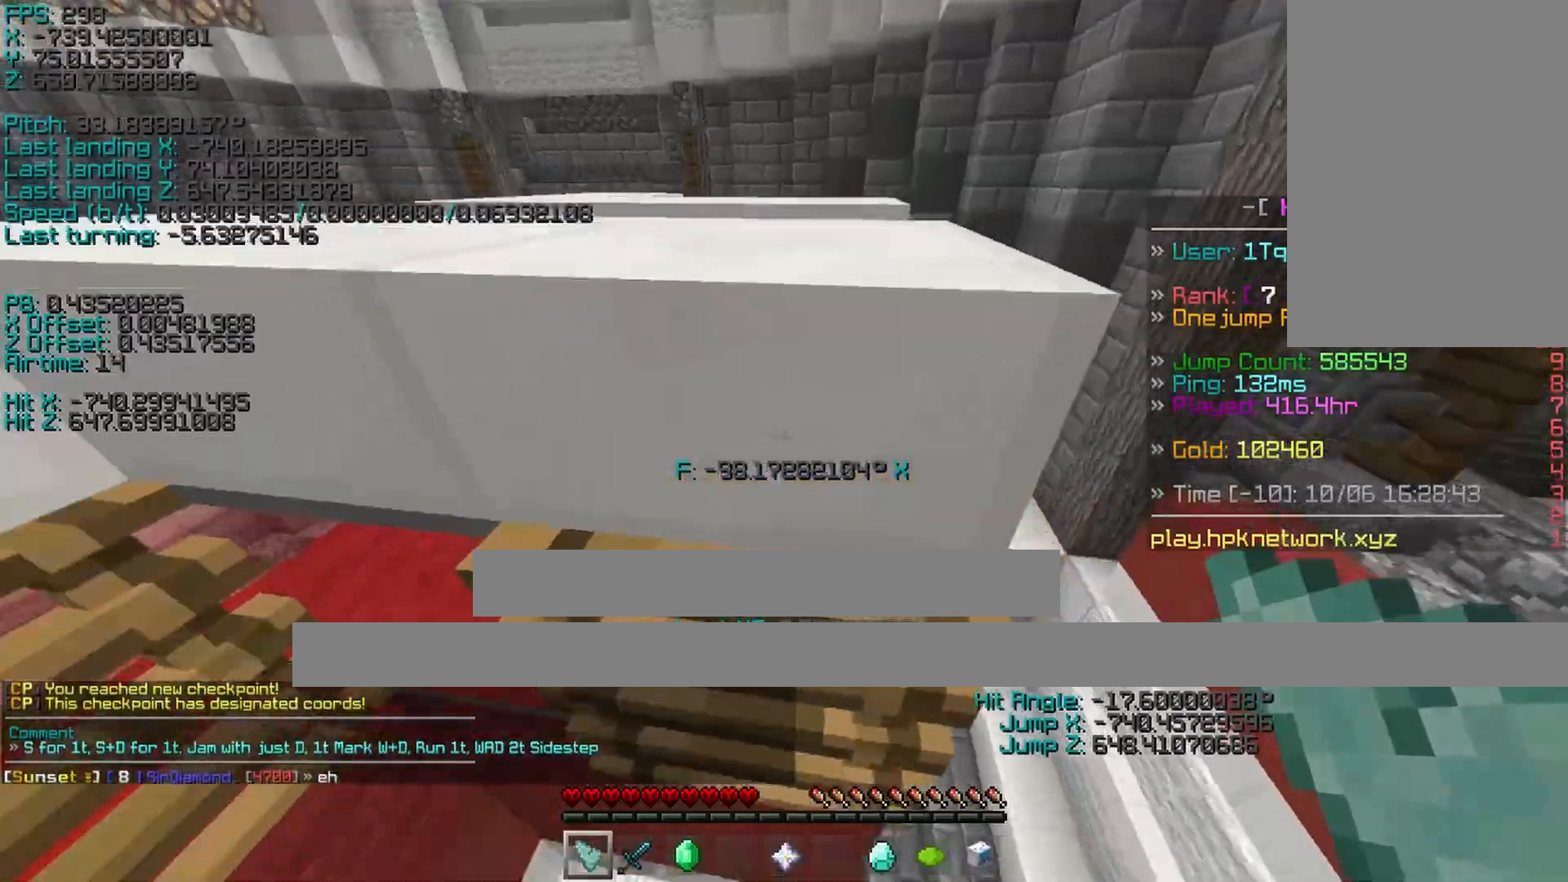
{"keys": ["a", "shift", "w"], "events": [[183, "ctrl", "up"], [233, "space", "up"], [350, "shift", "down"]]}
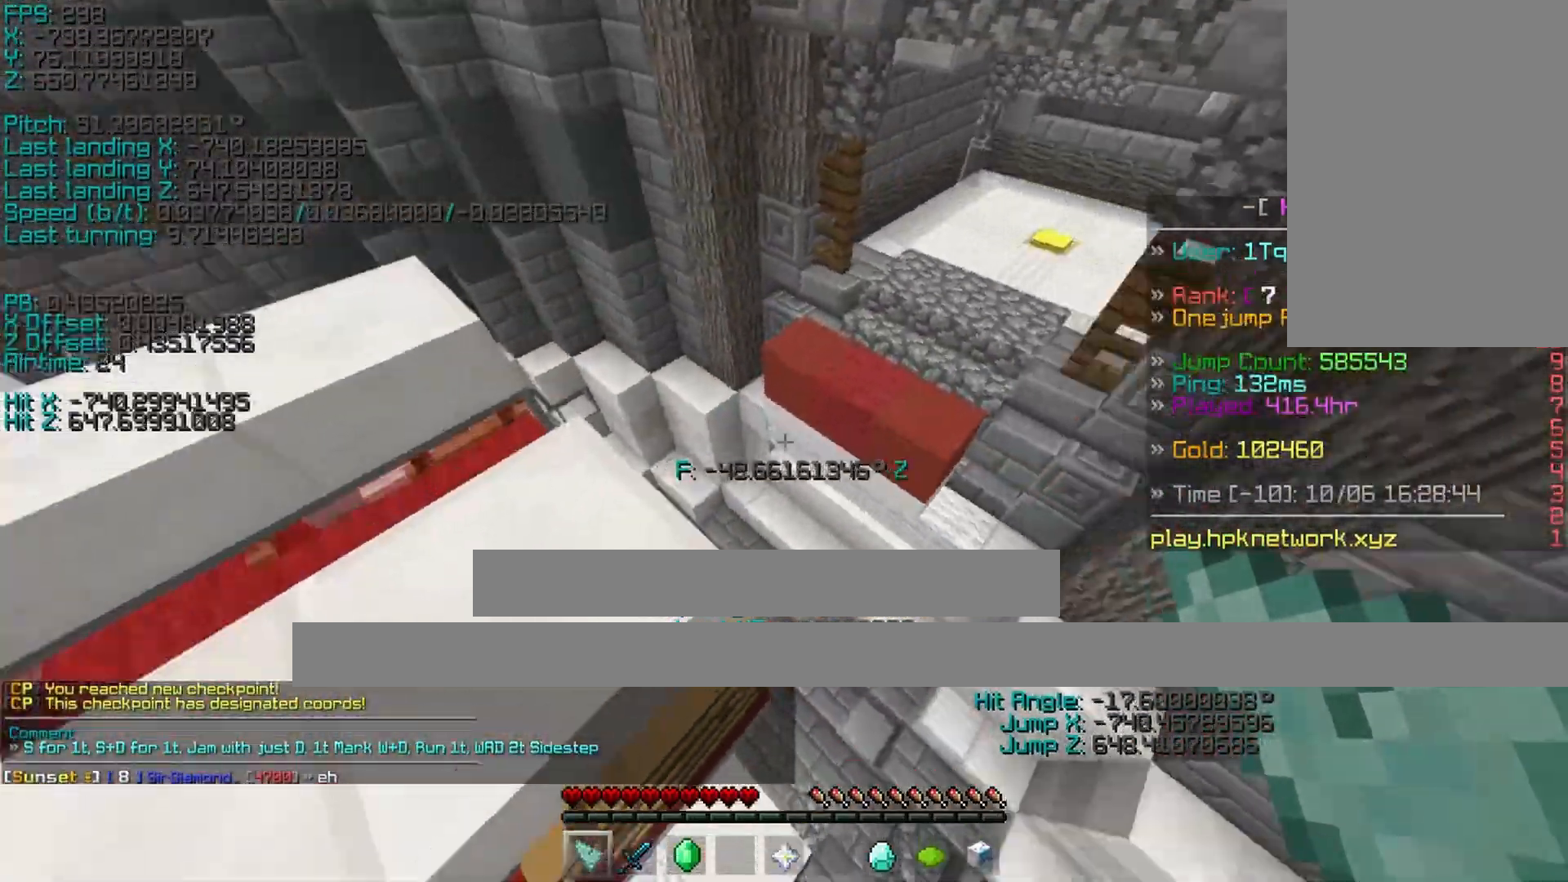
{"keys": ["shift", "w"], "events": [[83, "a", "up"], [183, "space", "down"], [400, "space", "up"]]}
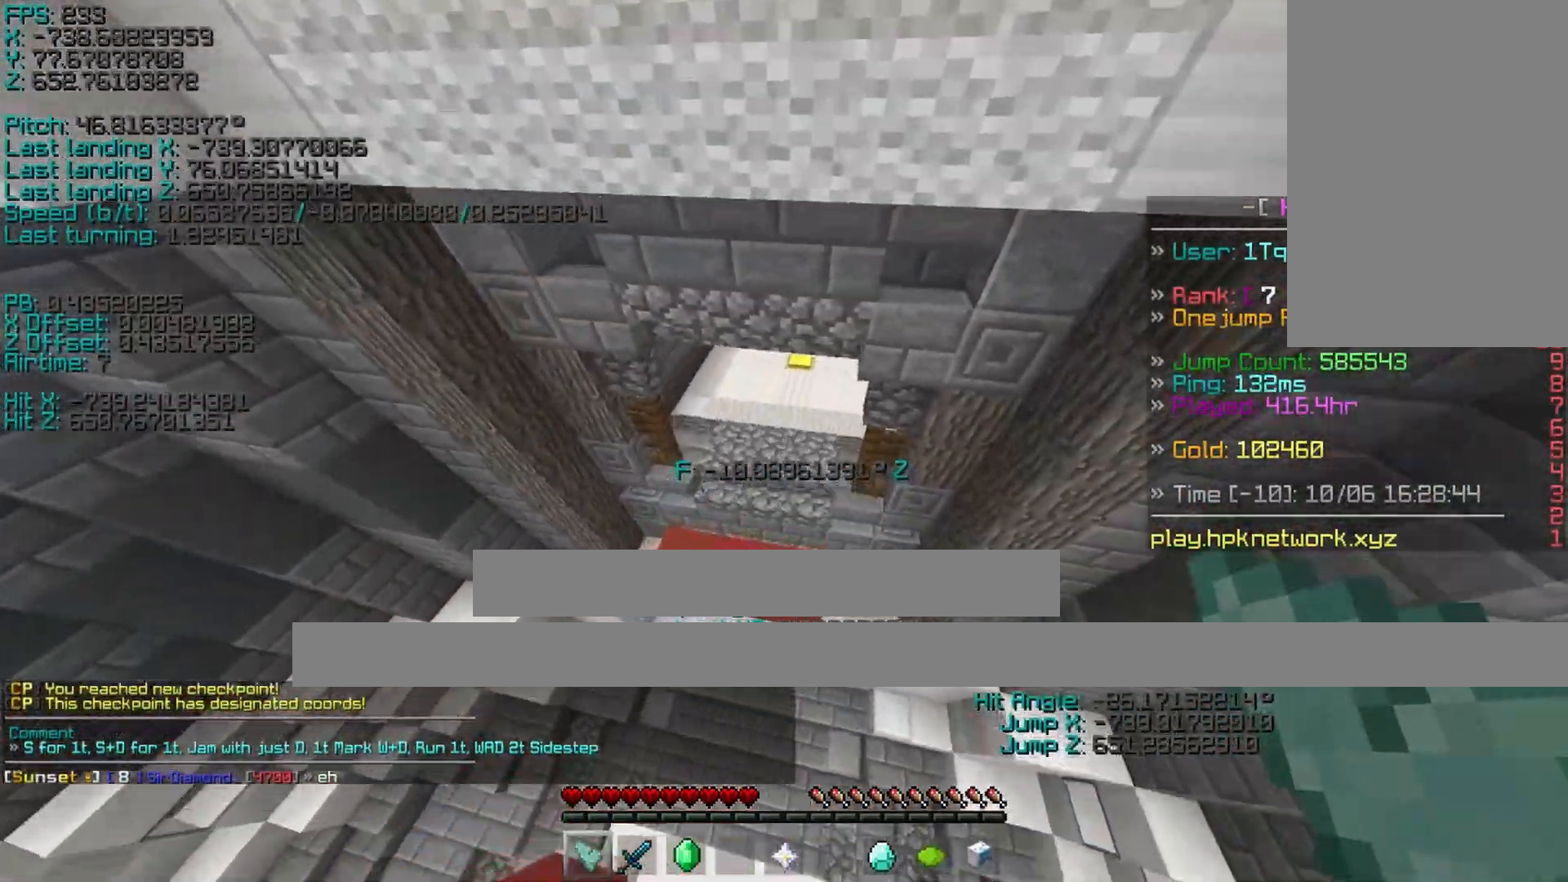
{"keys": ["w"]}
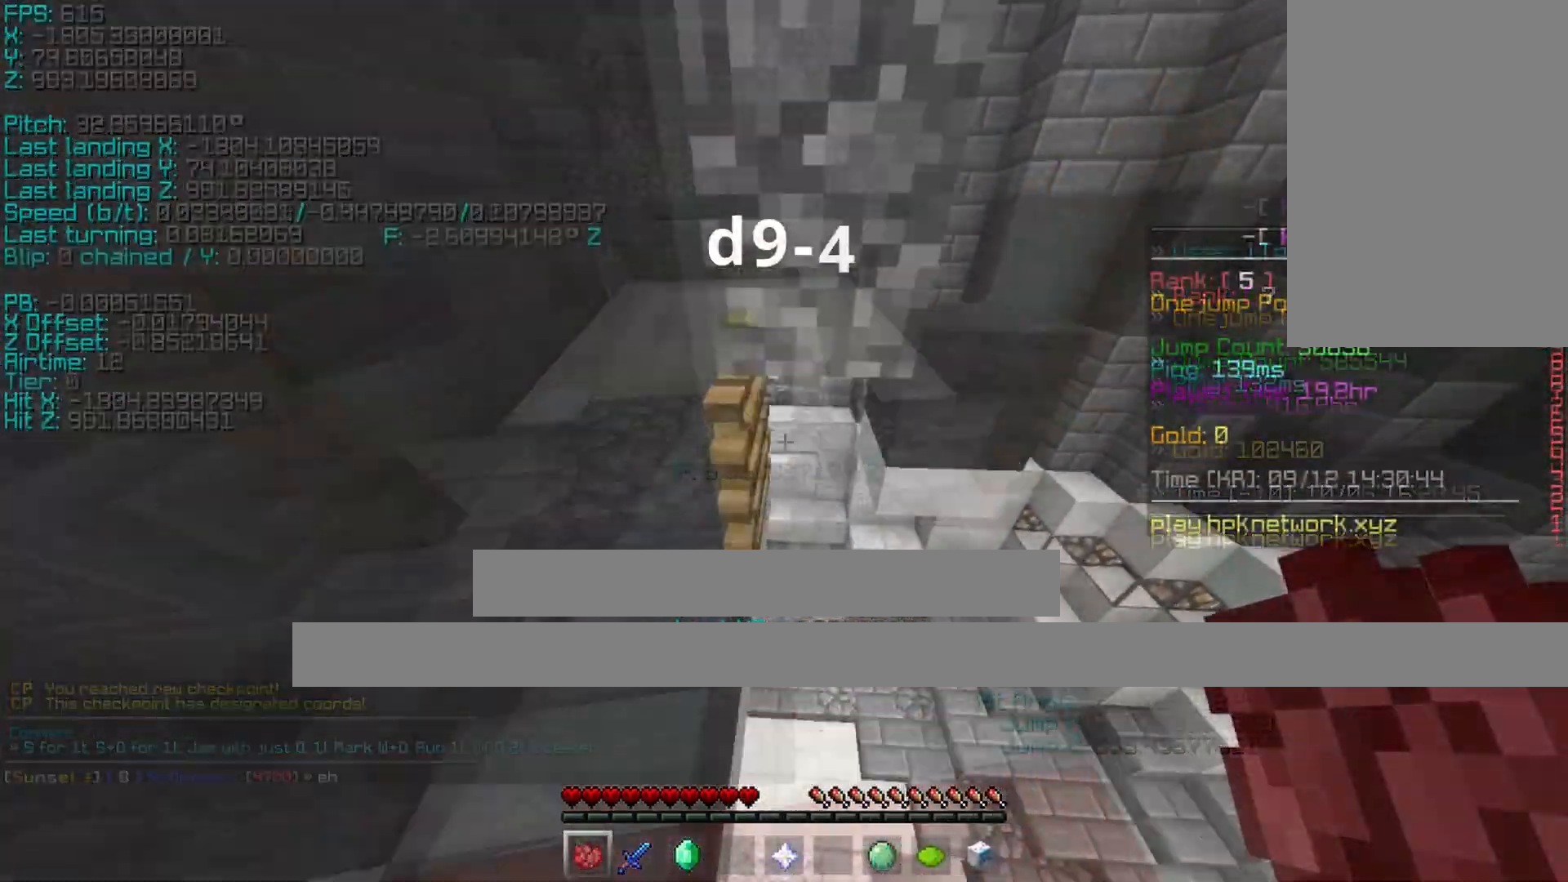
{"keys": ["shift"], "events": [[17, "w", "up"], [67, "shift", "down"], [317, "s", "down"], [417, "s", "up"]]}
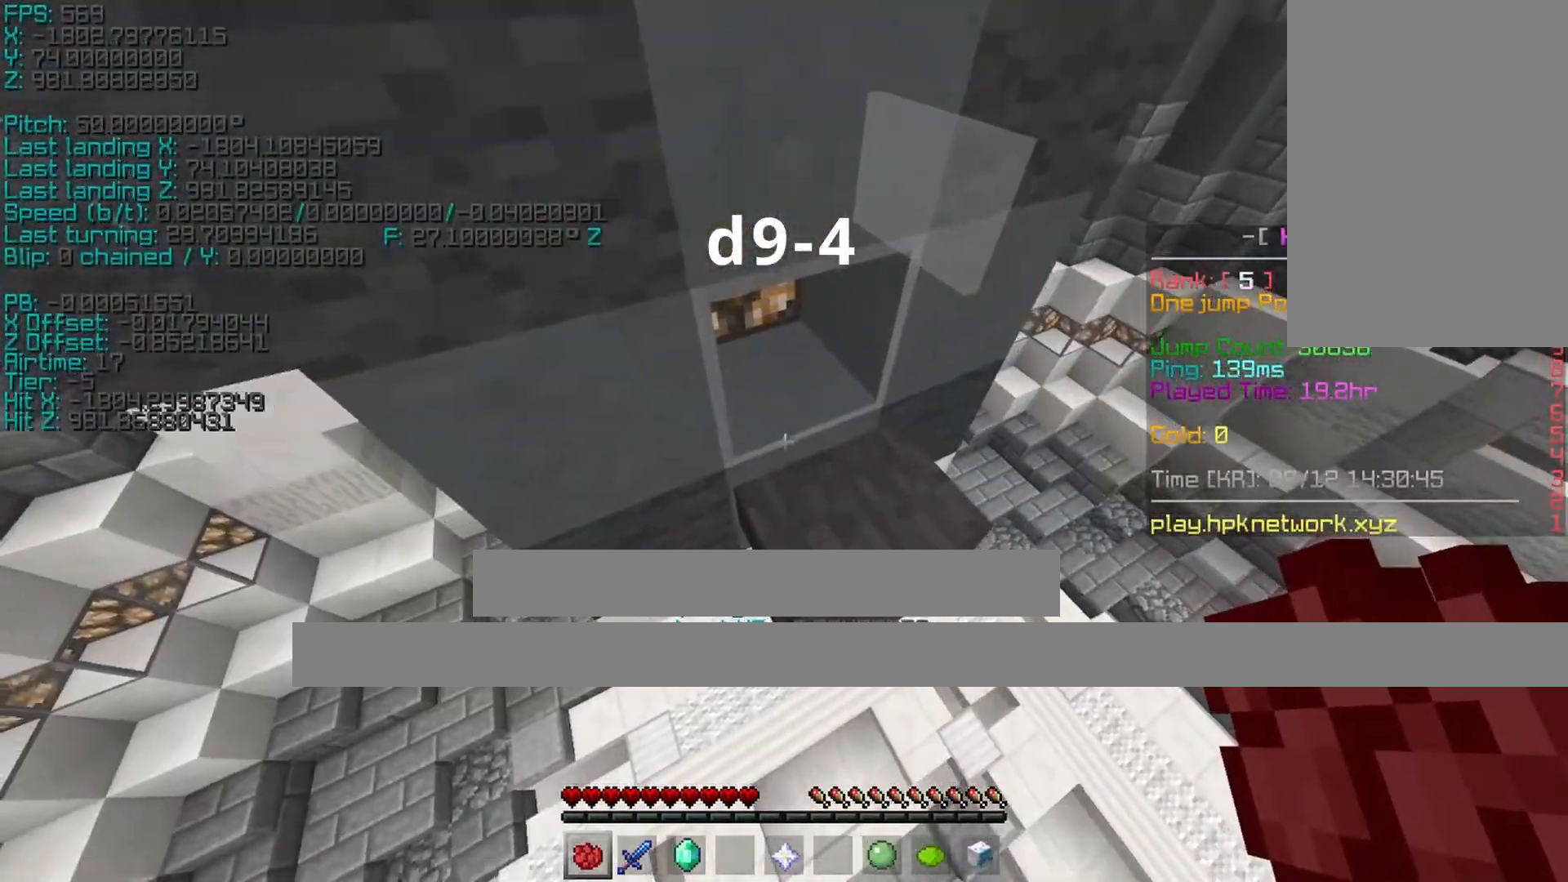
{"keys": ["d", "shift", "w"], "events": [[17, "d", "down"], [17, "space", "down"], [67, "space", "up"], [67, "w", "down"]]}
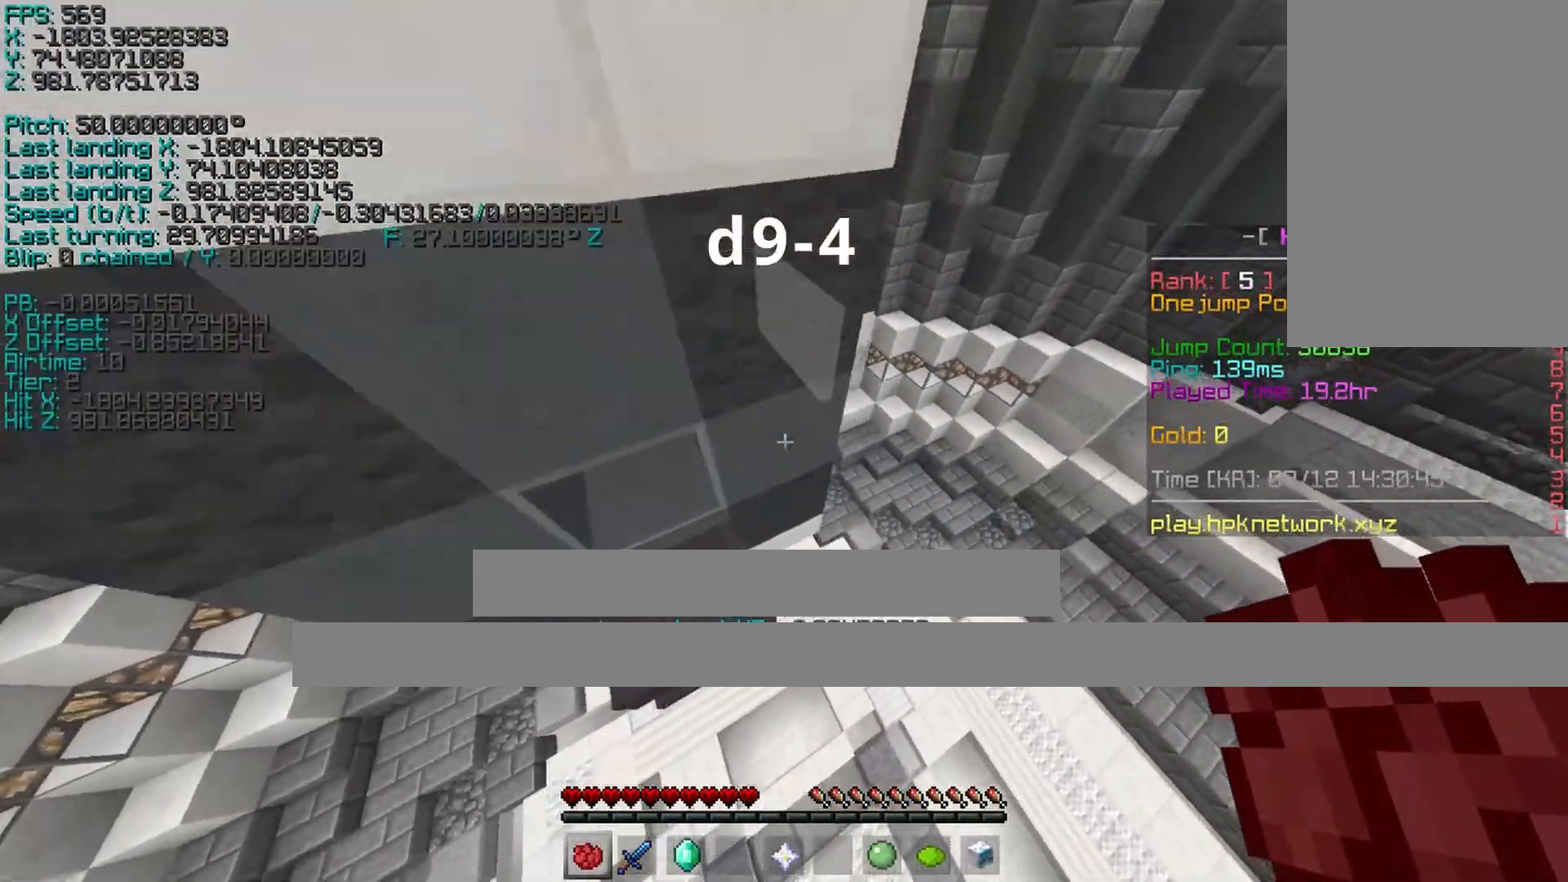
{"keys": ["a", "shift", "w"], "events": [[167, "a", "down"], [167, "space", "down"], [217, "d", "up"], [217, "space", "up"]]}
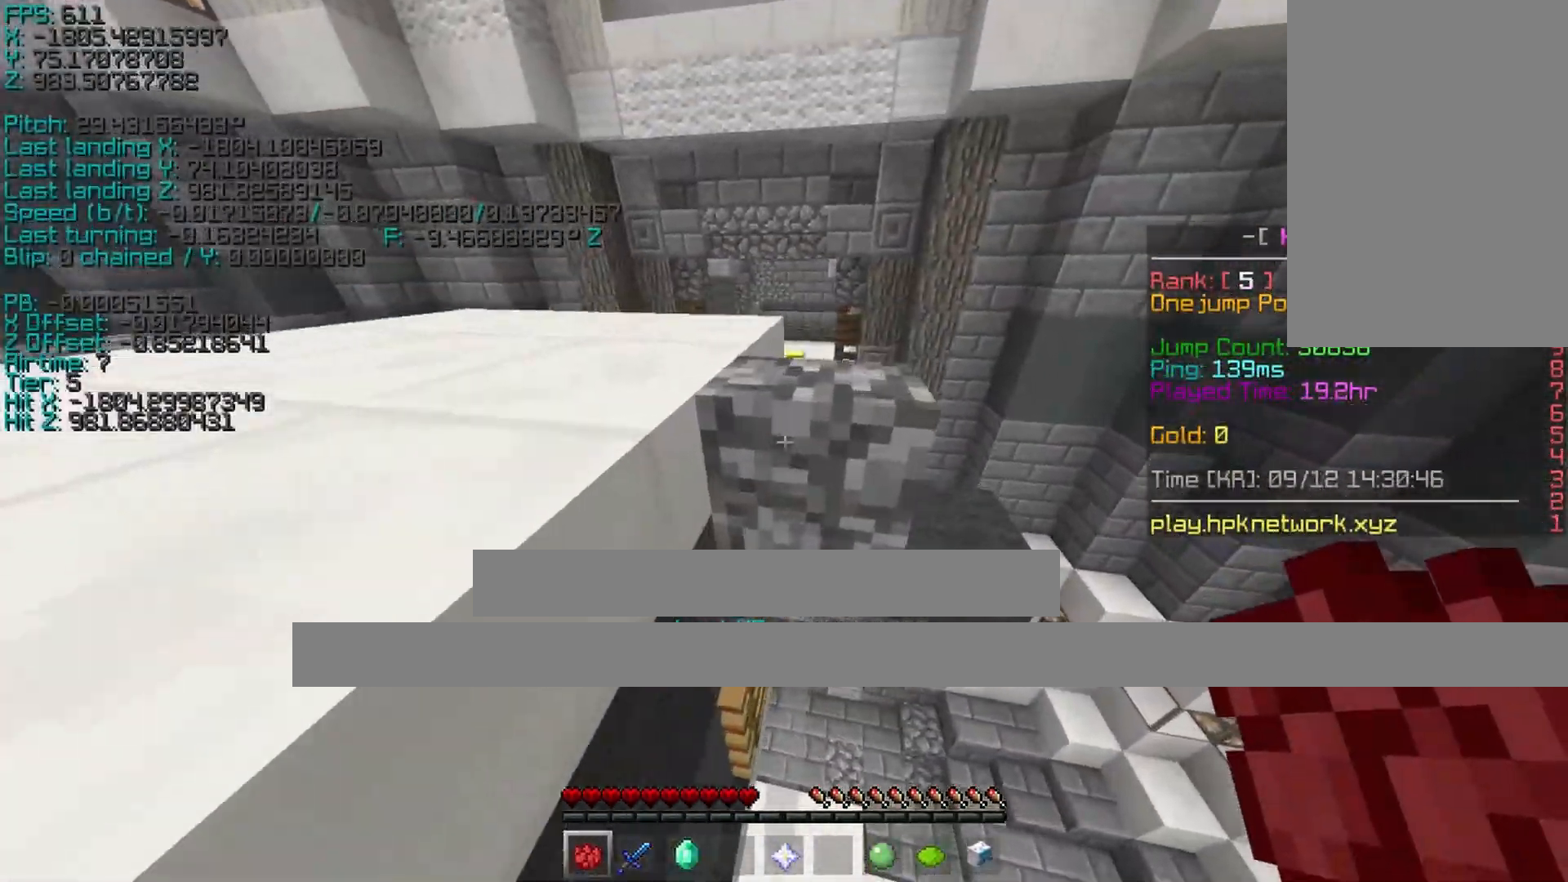
{"keys": ["shift"], "events": [[467, "a", "up"], [467, "w", "up"]]}
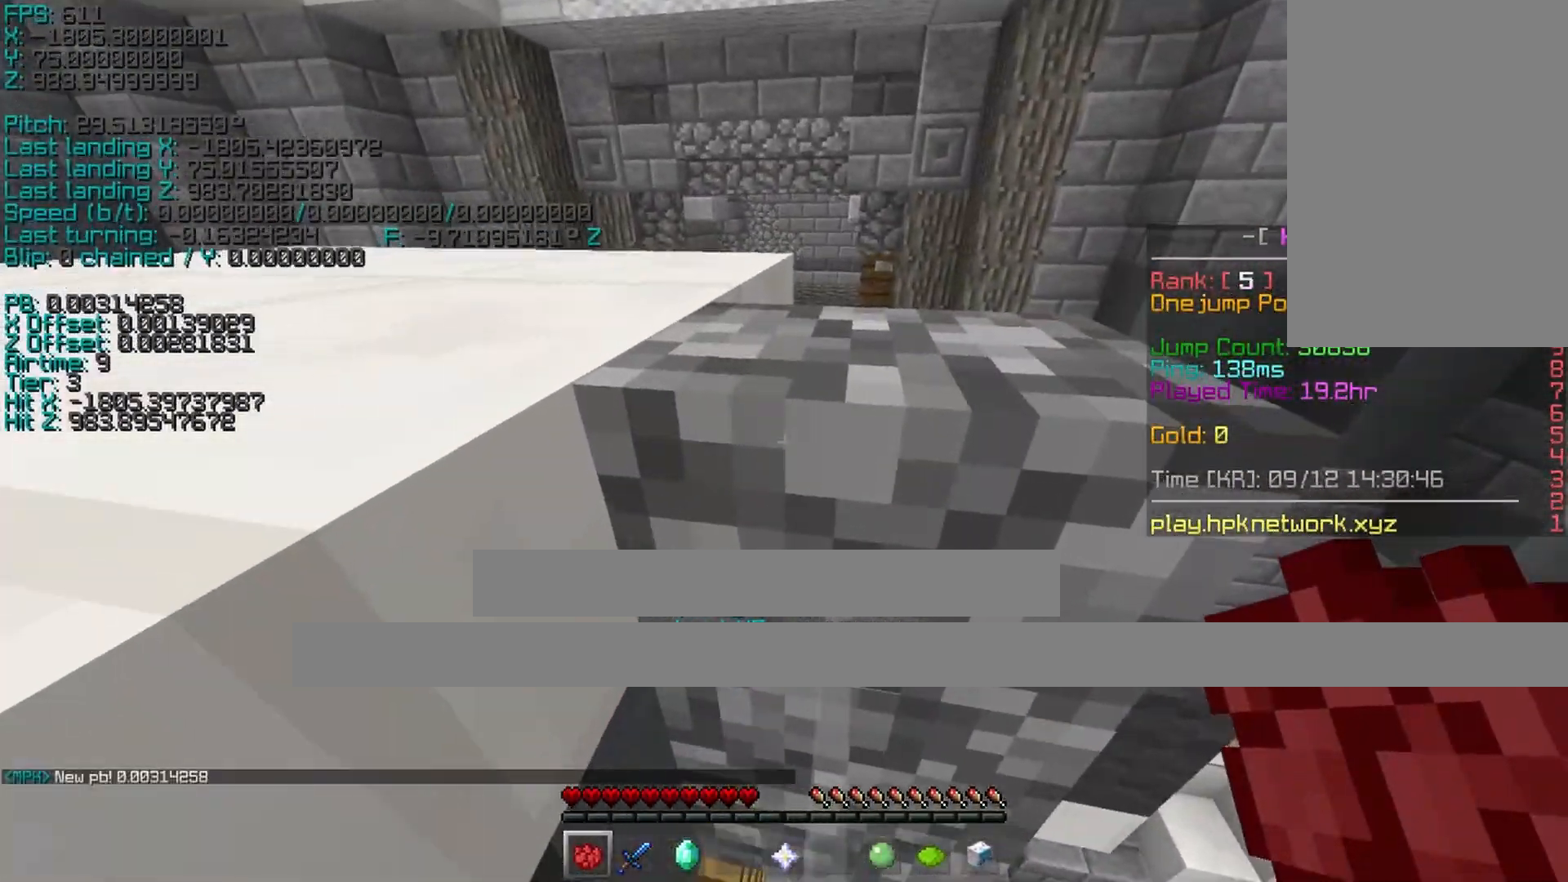
{"keys": ["ctrl", "d", "w"], "events": [[33, "shift", "up"], [167, "ctrl", "down"], [217, "d", "down"], [367, "w", "down"]]}
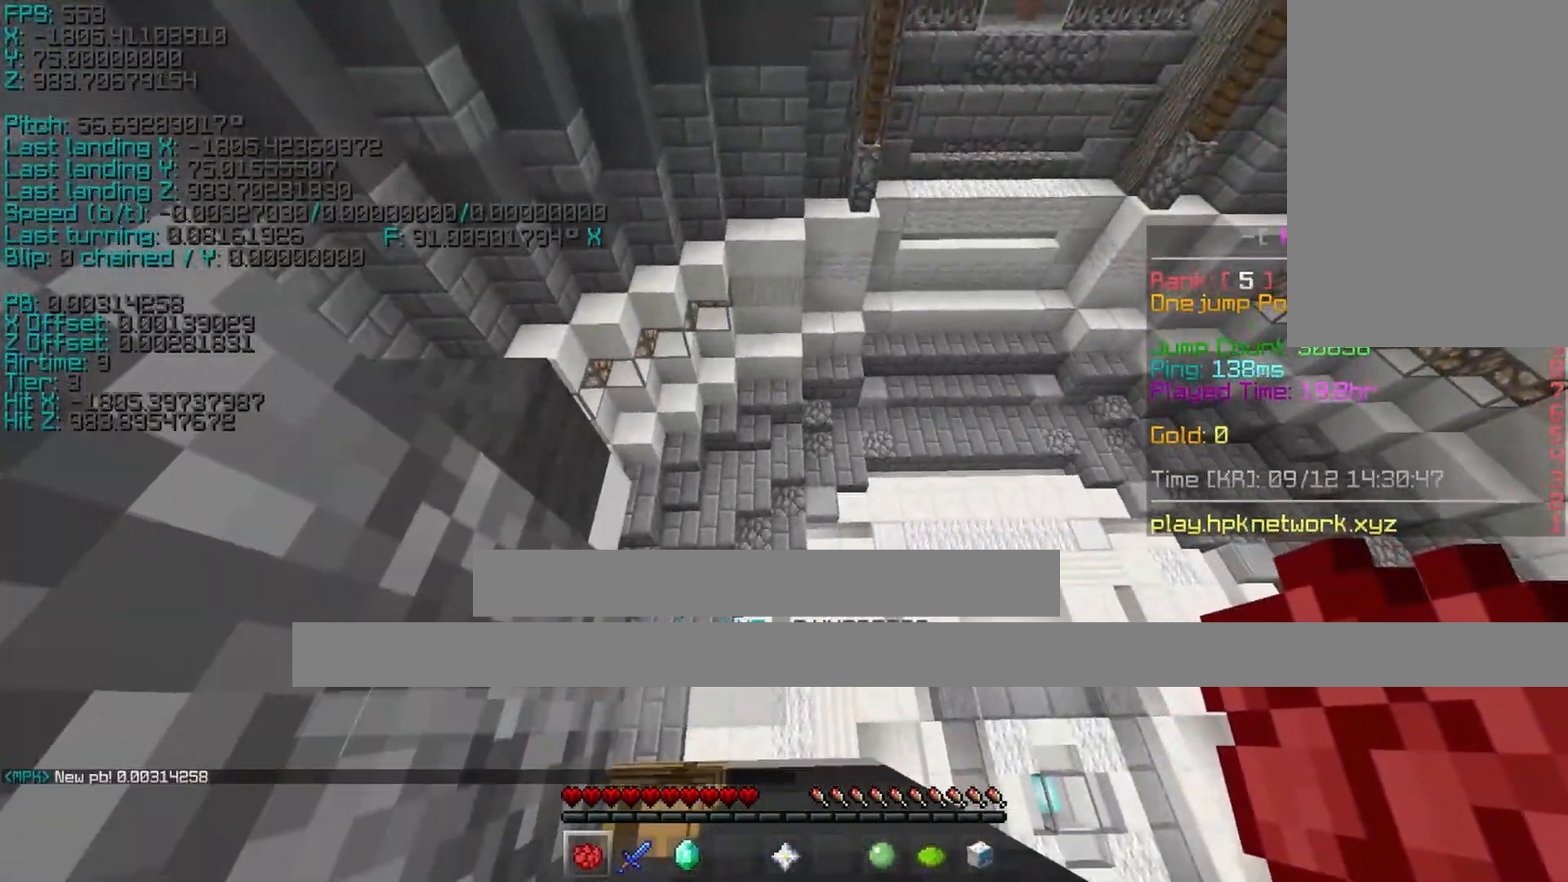
{"keys": ["shift", "space"], "events": [[17, "w", "up"], [67, "d", "up"], [367, "ctrl", "up"], [417, "shift", "down"], [417, "space", "down"]]}
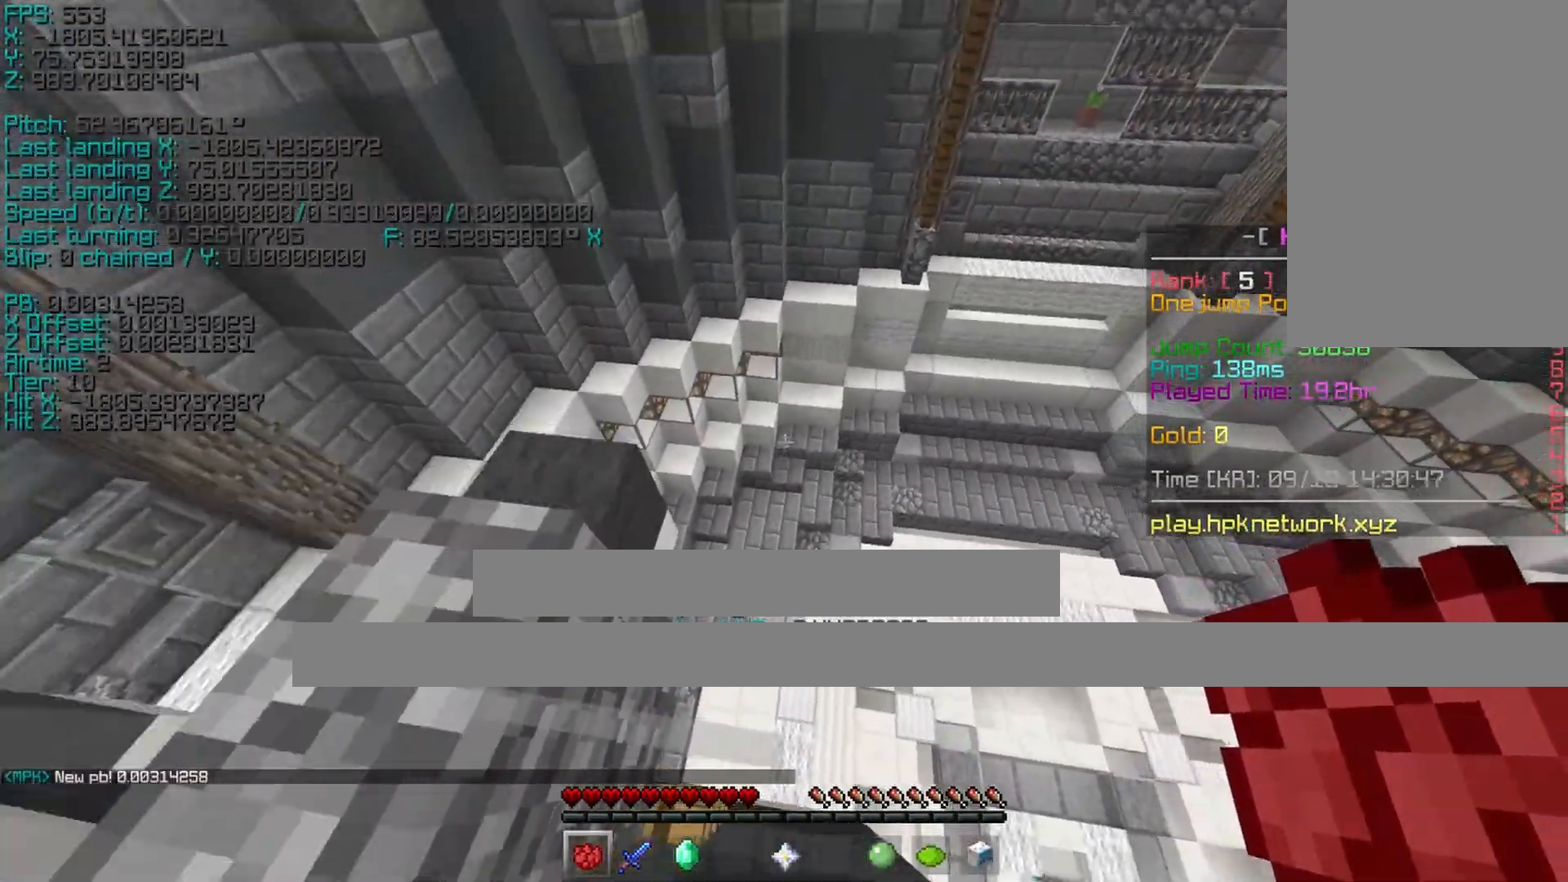
{"keys": ["shift", "space", "w"], "events": [[467, "w", "down"]]}
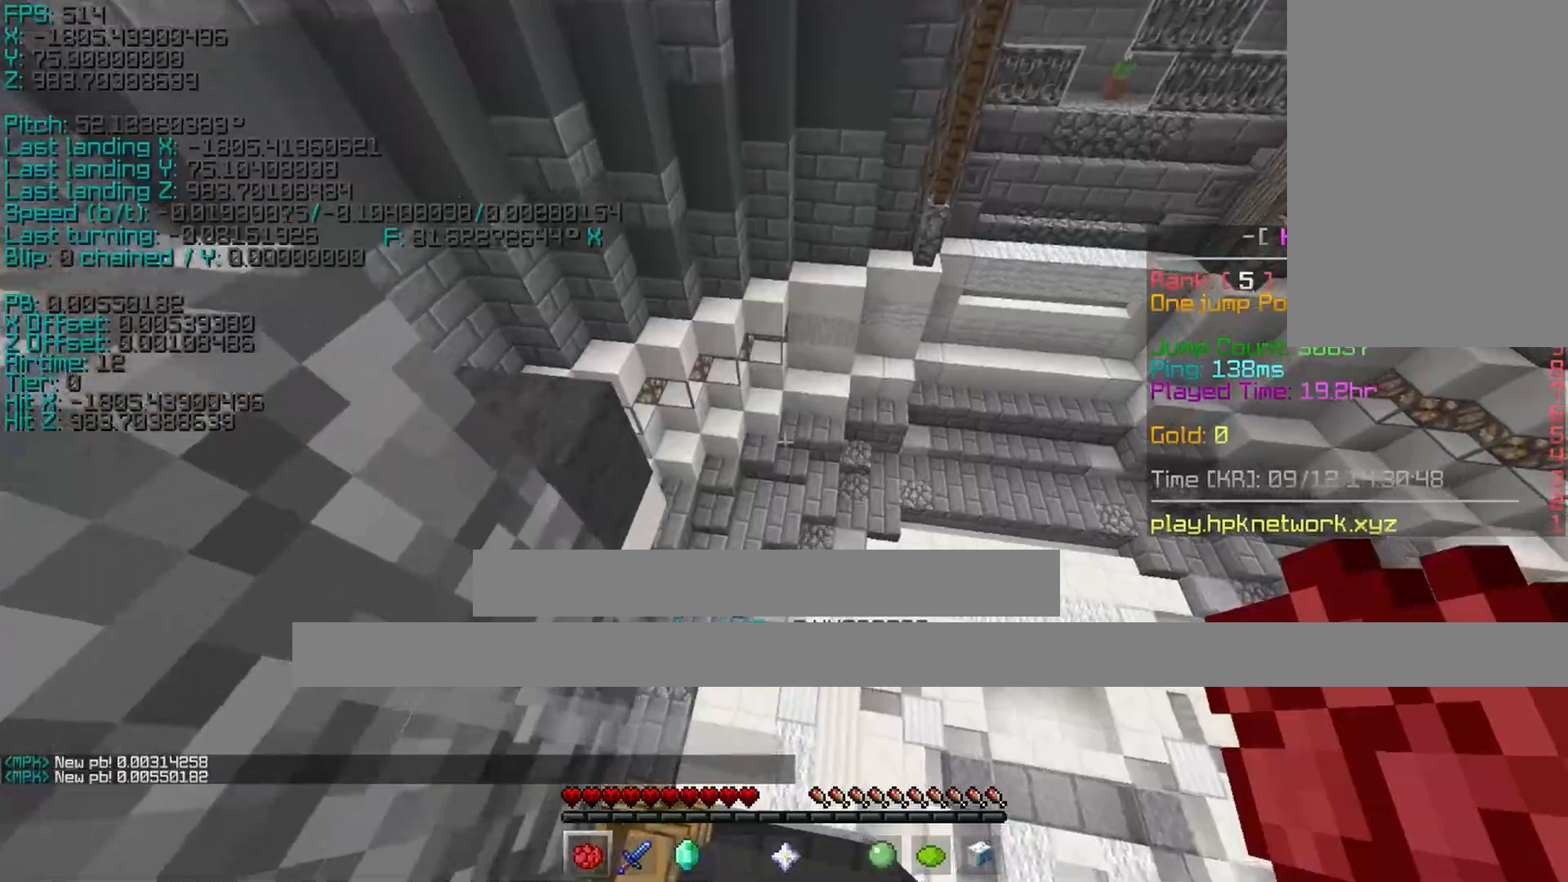
{"keys": ["a", "shift", "w"], "events": [[17, "a", "down"], [117, "space", "up"]]}
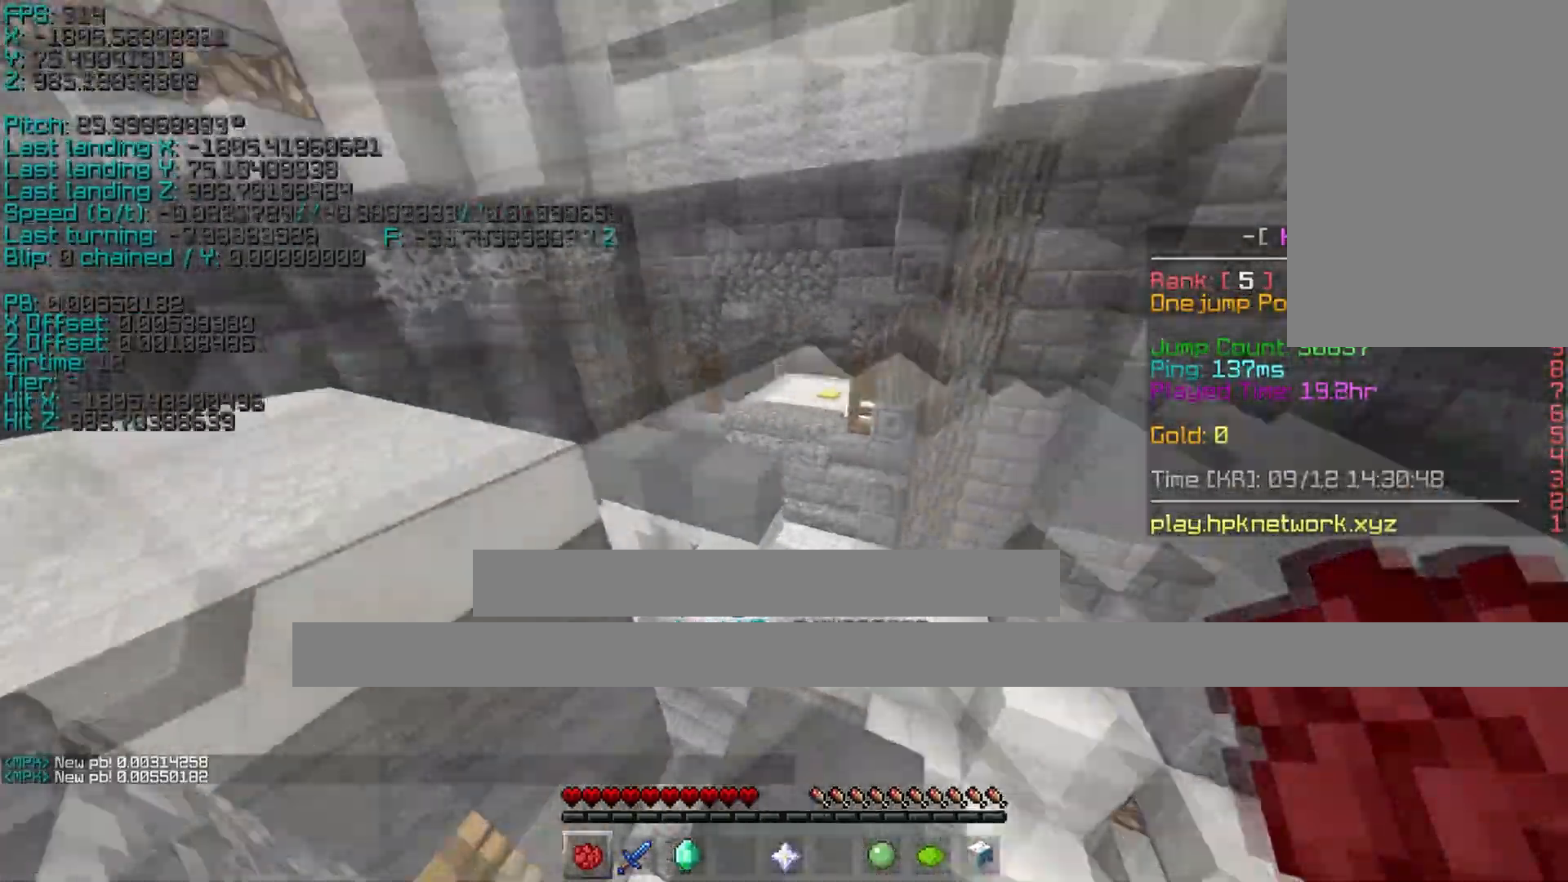
{"keys": ["s", "shift"], "events": [[67, "a", "up"], [183, "space", "down"], [183, "w", "up"], [200, "s", "down"], [300, "space", "up"]]}
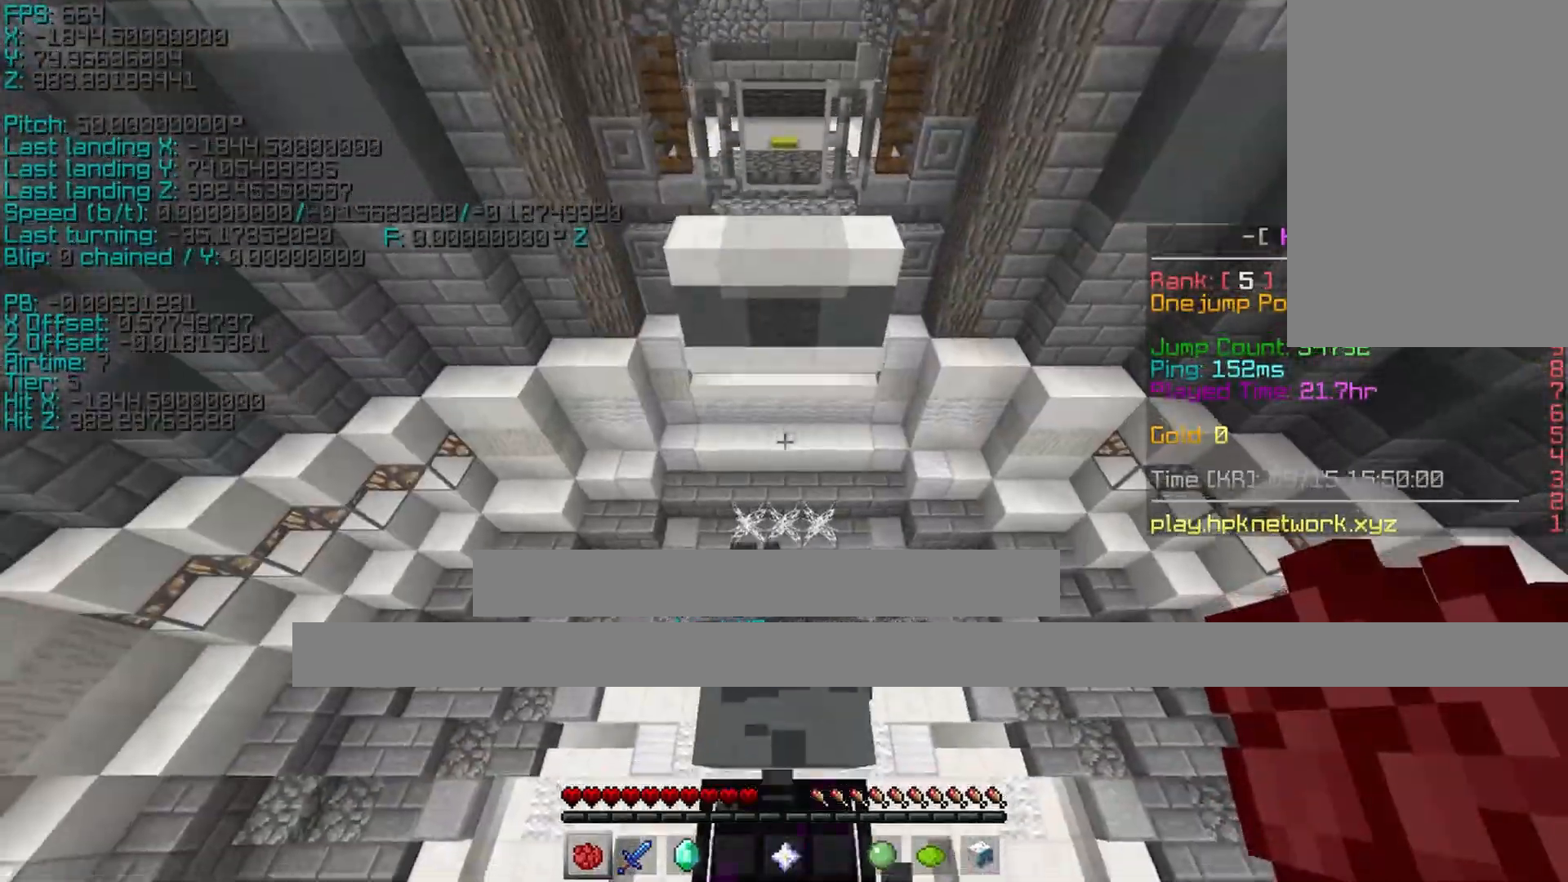
{"keys": ["a", "shift", "space", "w"], "events": [[350, "s", "up"], [400, "w", "down"], [450, "space", "down"], [500, "a", "down"]]}
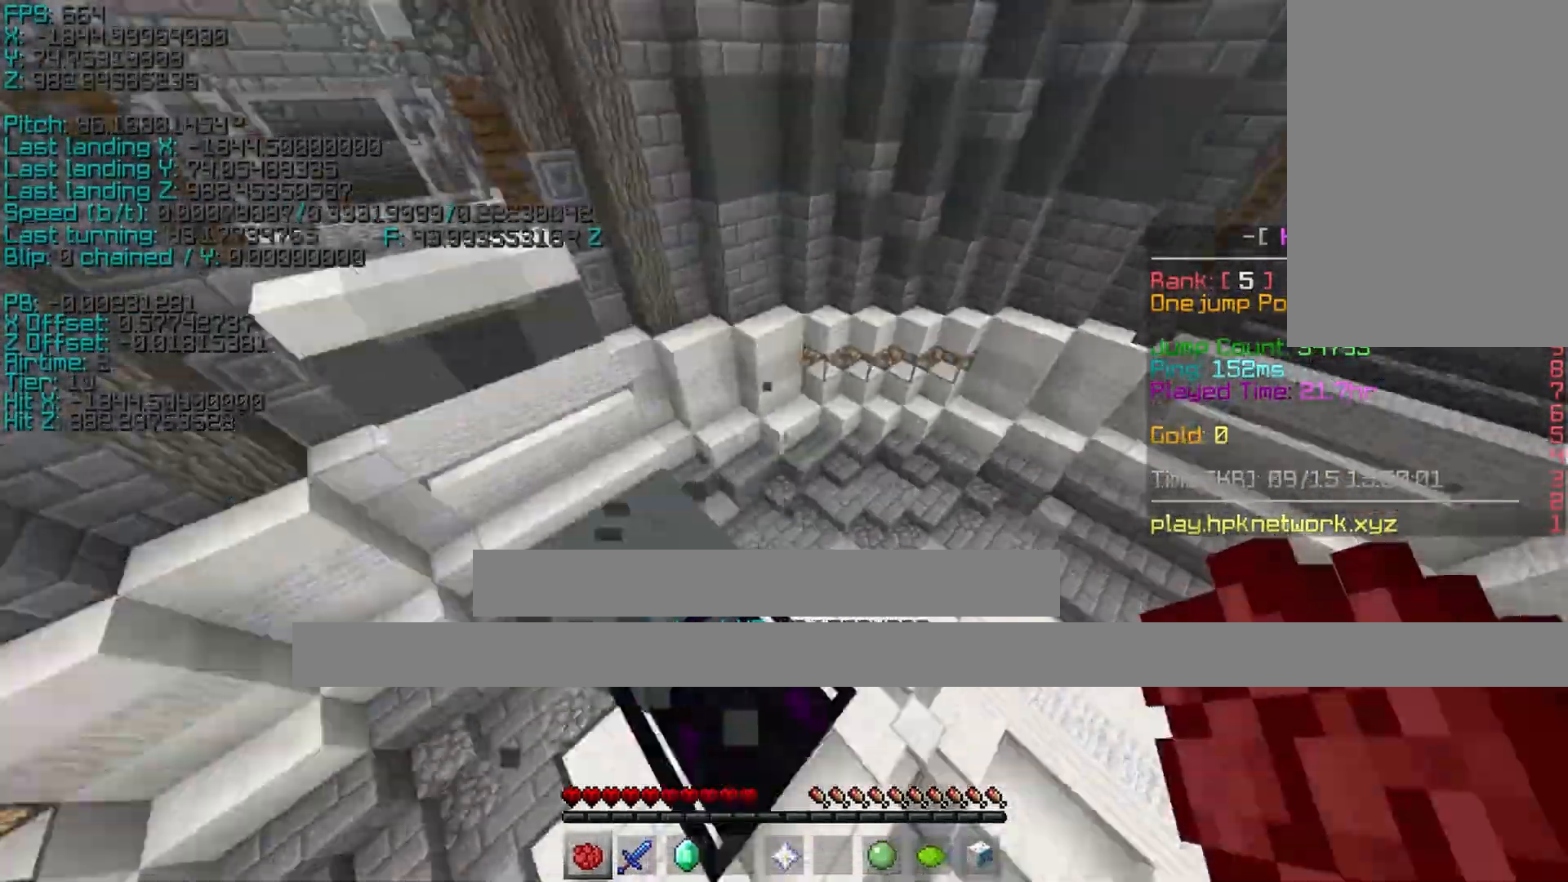
{"keys": ["a", "d", "shift", "space", "w"], "events": [[500, "d", "down"]]}
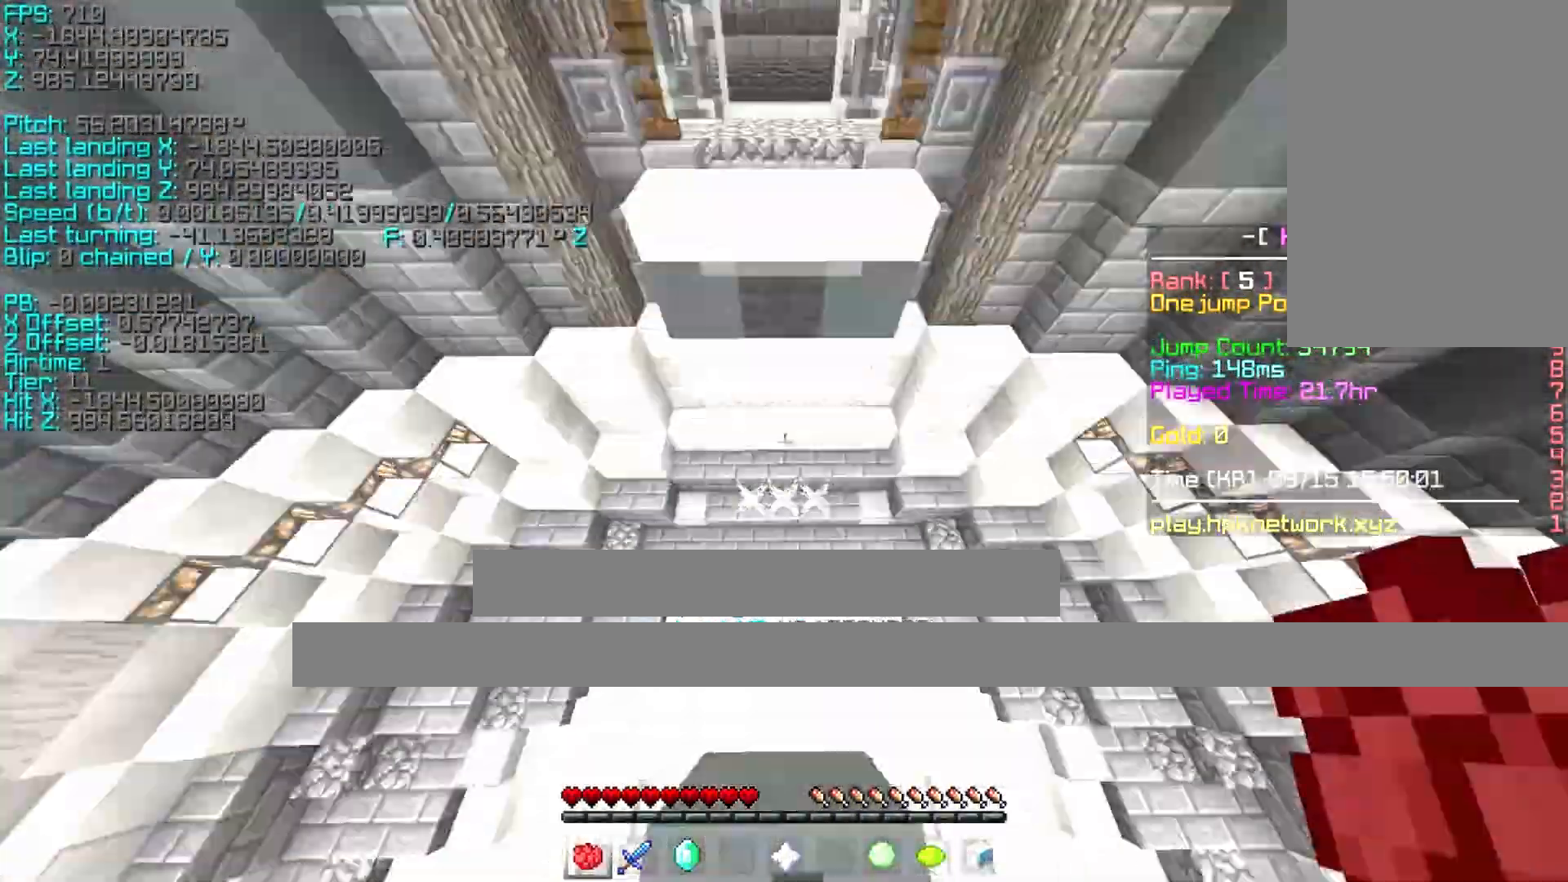
{"keys": ["a", "shift", "space", "w"], "events": [[50, "d", "up"]]}
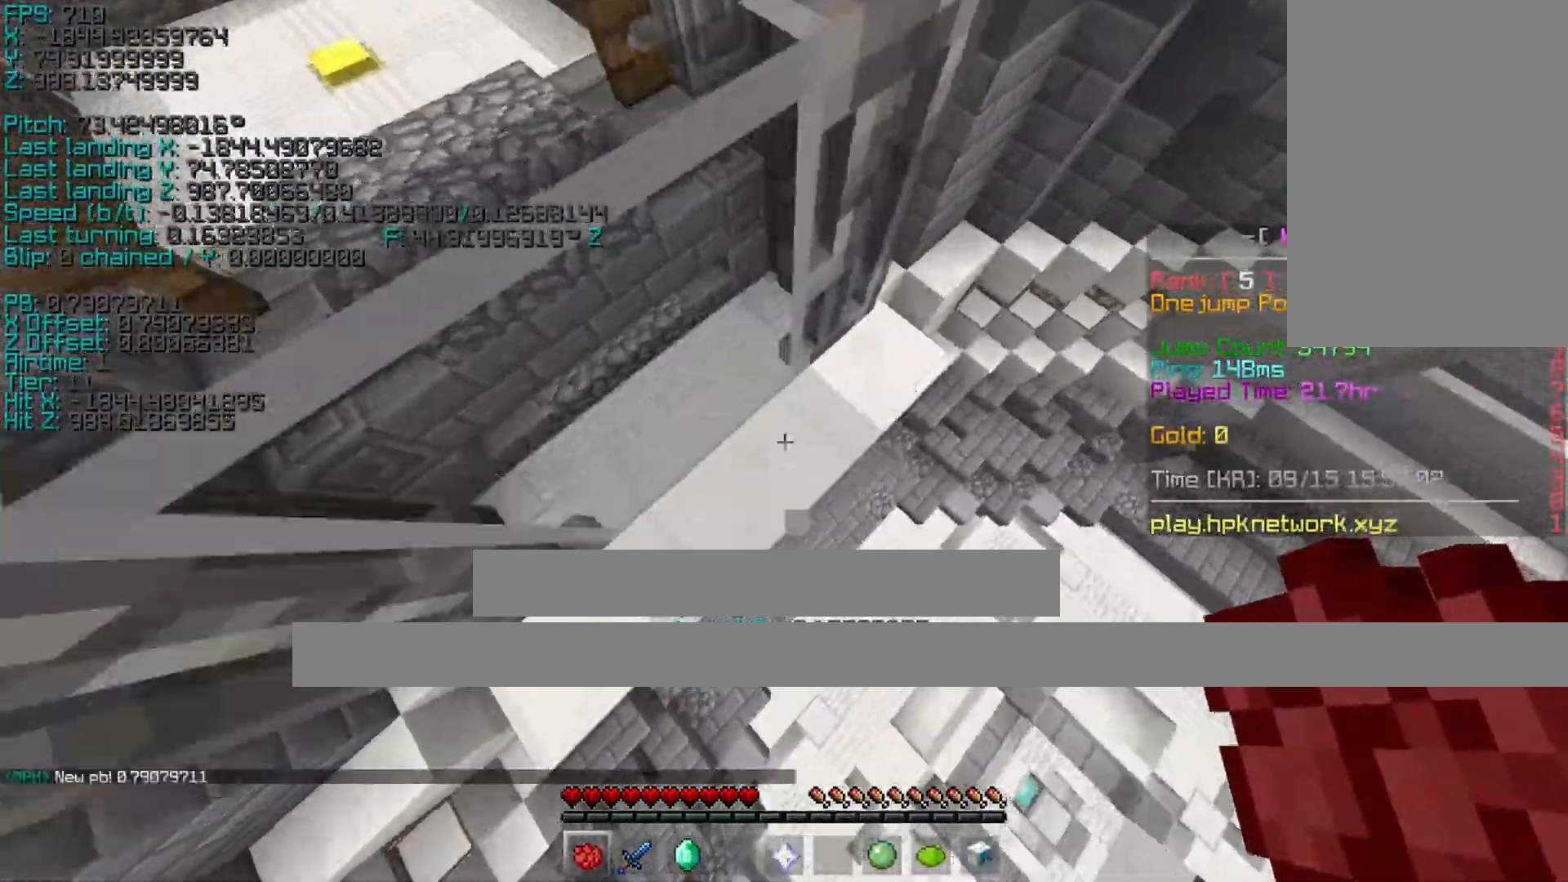
{"keys": ["d", "shift", "w"], "events": [[200, "space", "up"], [450, "a", "up"], [467, "d", "down"]]}